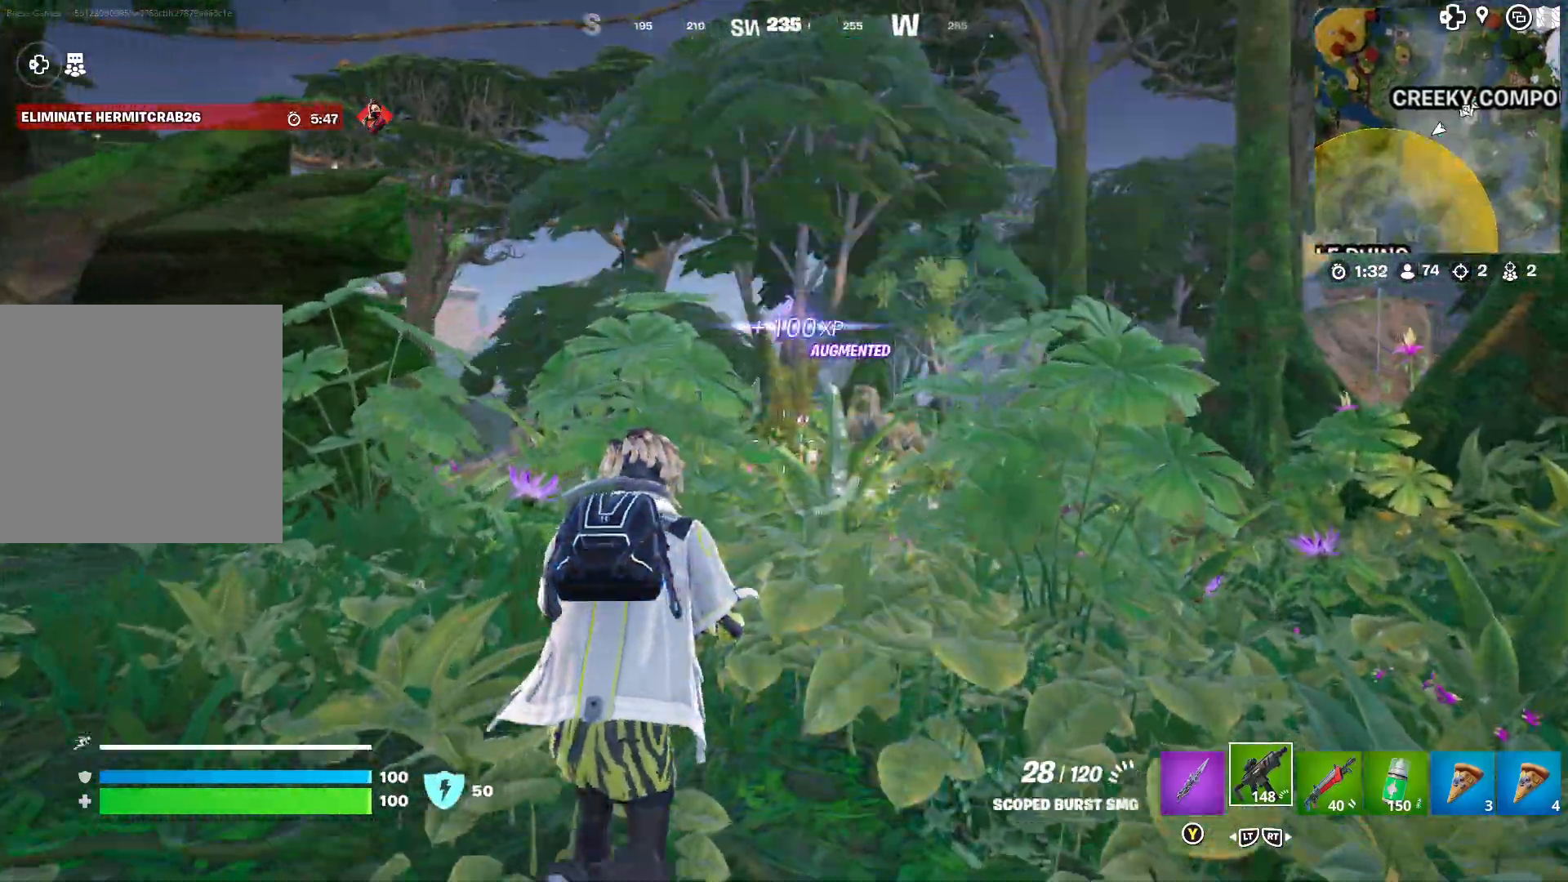
Gameplay with a controller (Xbox layout); each line is a JSON object with the inputs held at the frame after it. "events" lists button and stick changes between this image and that frame as [ms after this image, input, new state], when the widget could be followed in between.
{"buttons": [], "left_stick": "up", "right_stick": "center", "events": [[100, "L3", "up"]]}
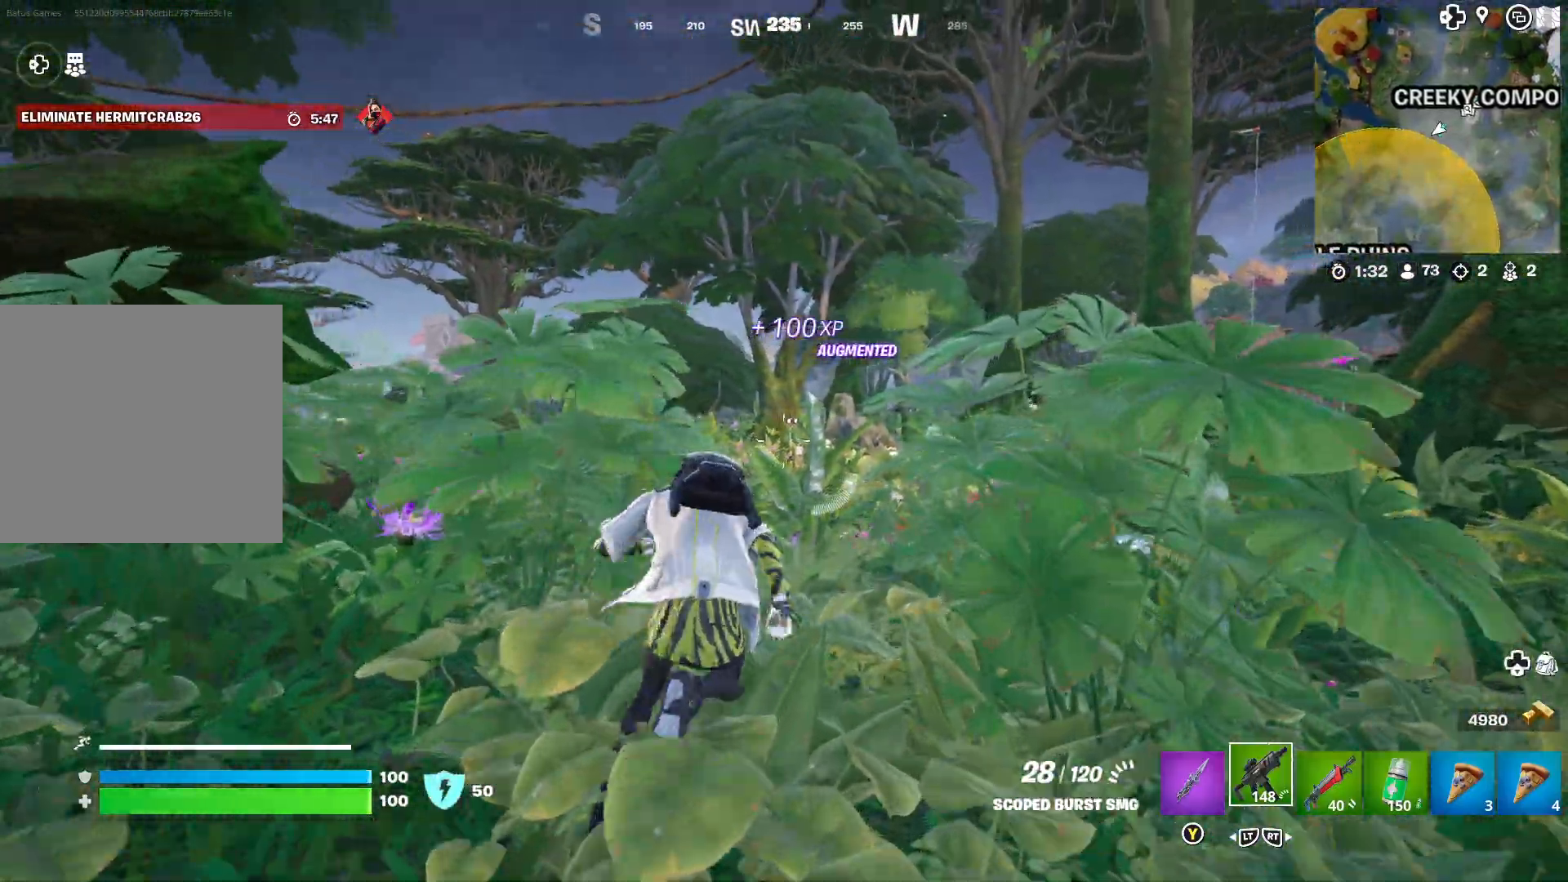
{"buttons": [], "left_stick": "up", "right_stick": "center", "events": []}
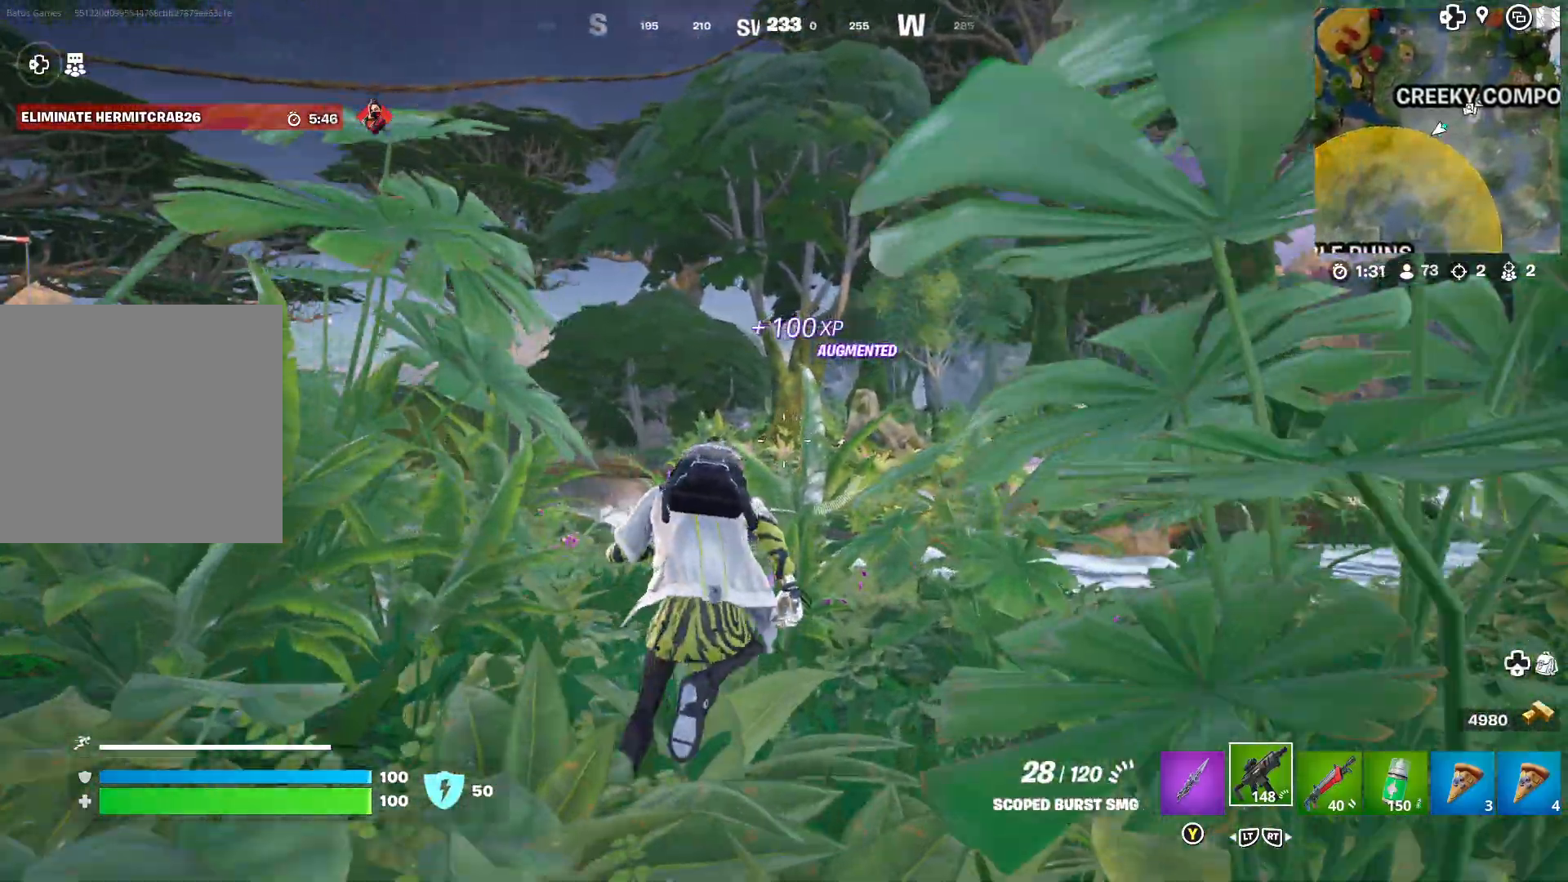
{"buttons": [], "left_stick": "up", "right_stick": "center", "events": [[167, "right_stick", "left"], [283, "right_stick", "center"]]}
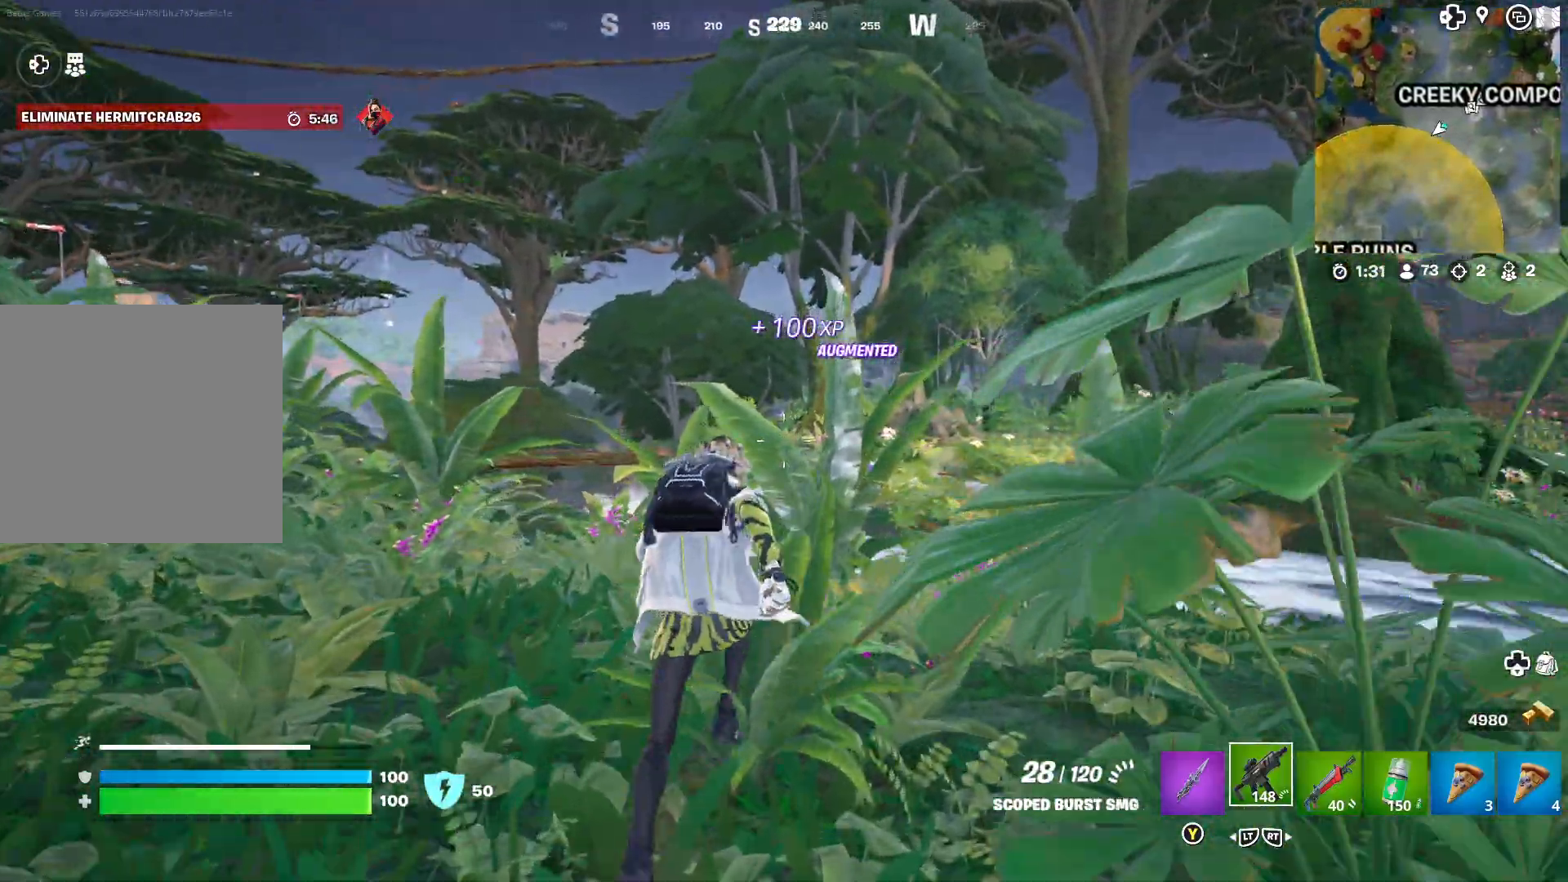
{"buttons": [], "left_stick": "up", "right_stick": "right", "events": [[433, "right_stick", "right"]]}
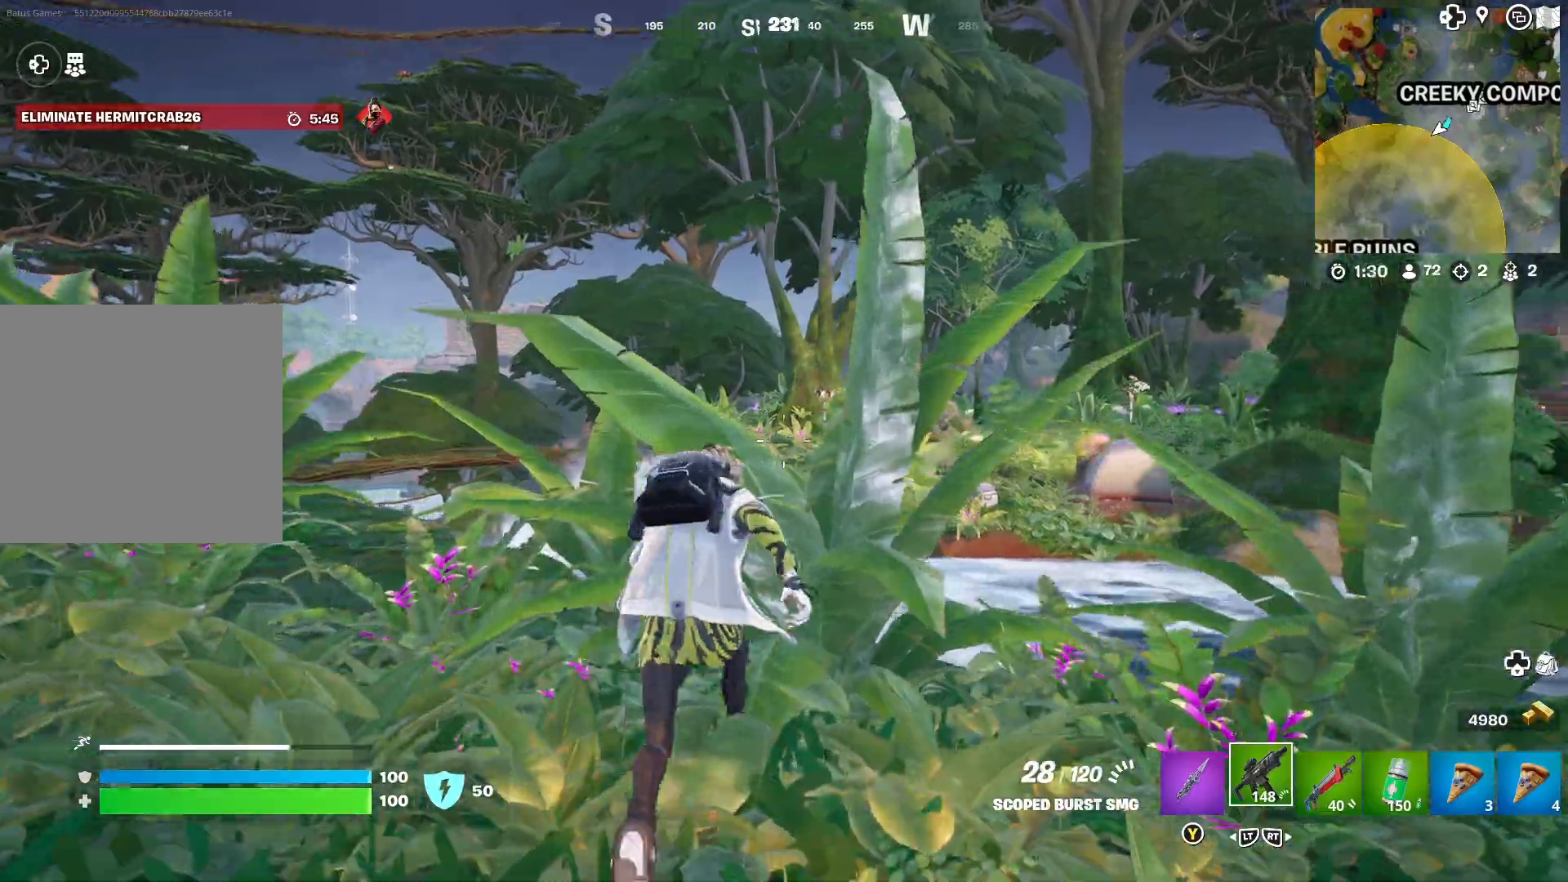
{"buttons": [], "left_stick": "up", "right_stick": "center", "events": [[50, "right_stick", "center"], [133, "right_stick", "right"], [267, "right_stick", "center"]]}
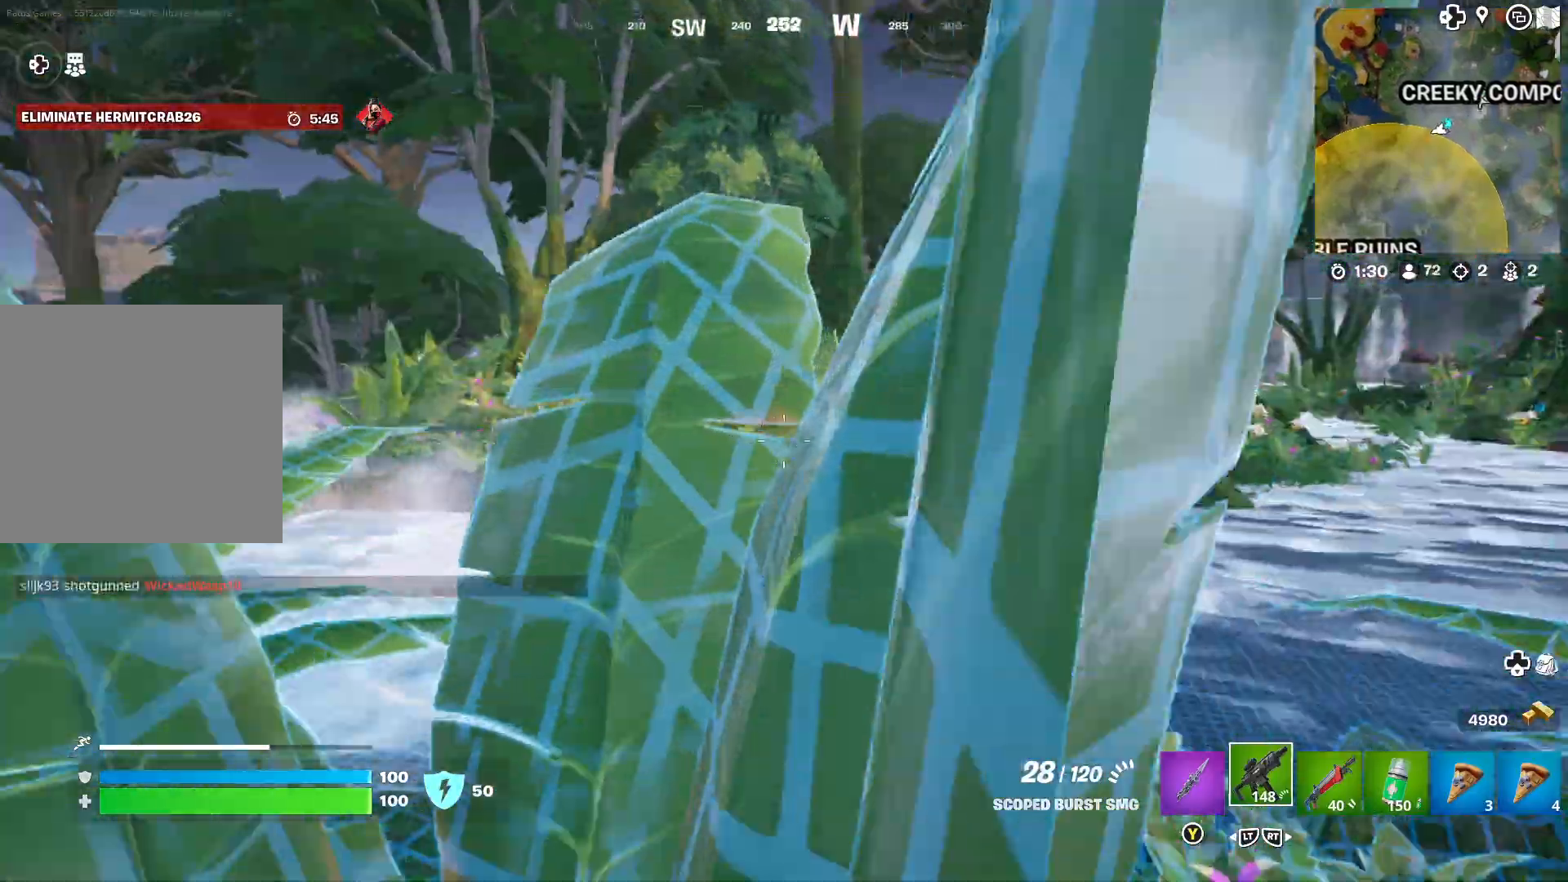
{"buttons": [], "left_stick": "up", "right_stick": "center", "events": []}
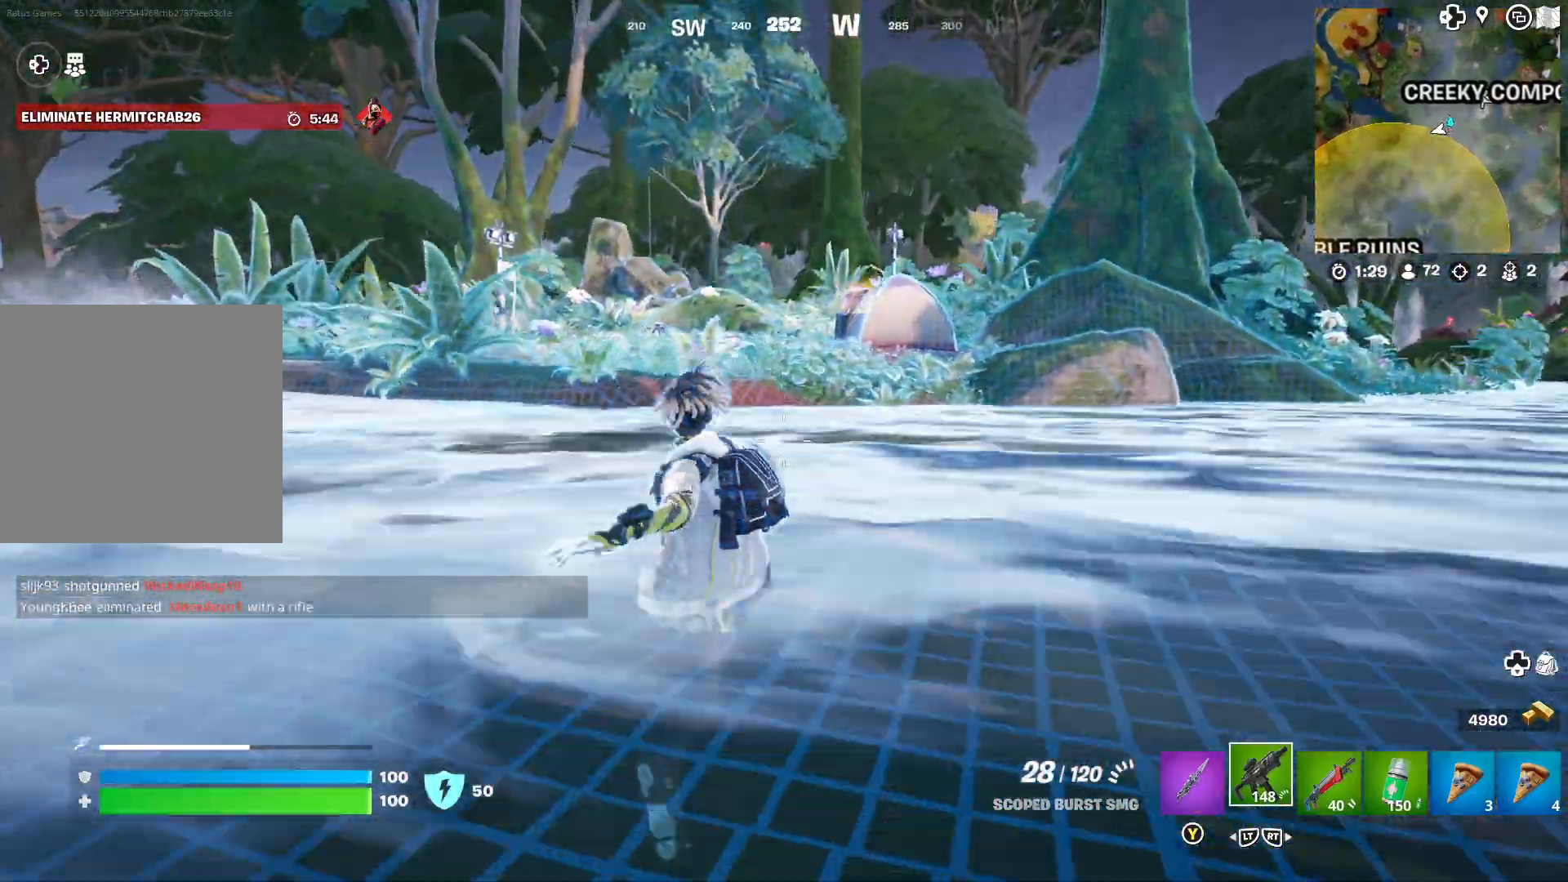
{"buttons": [], "left_stick": "up", "right_stick": "center", "events": []}
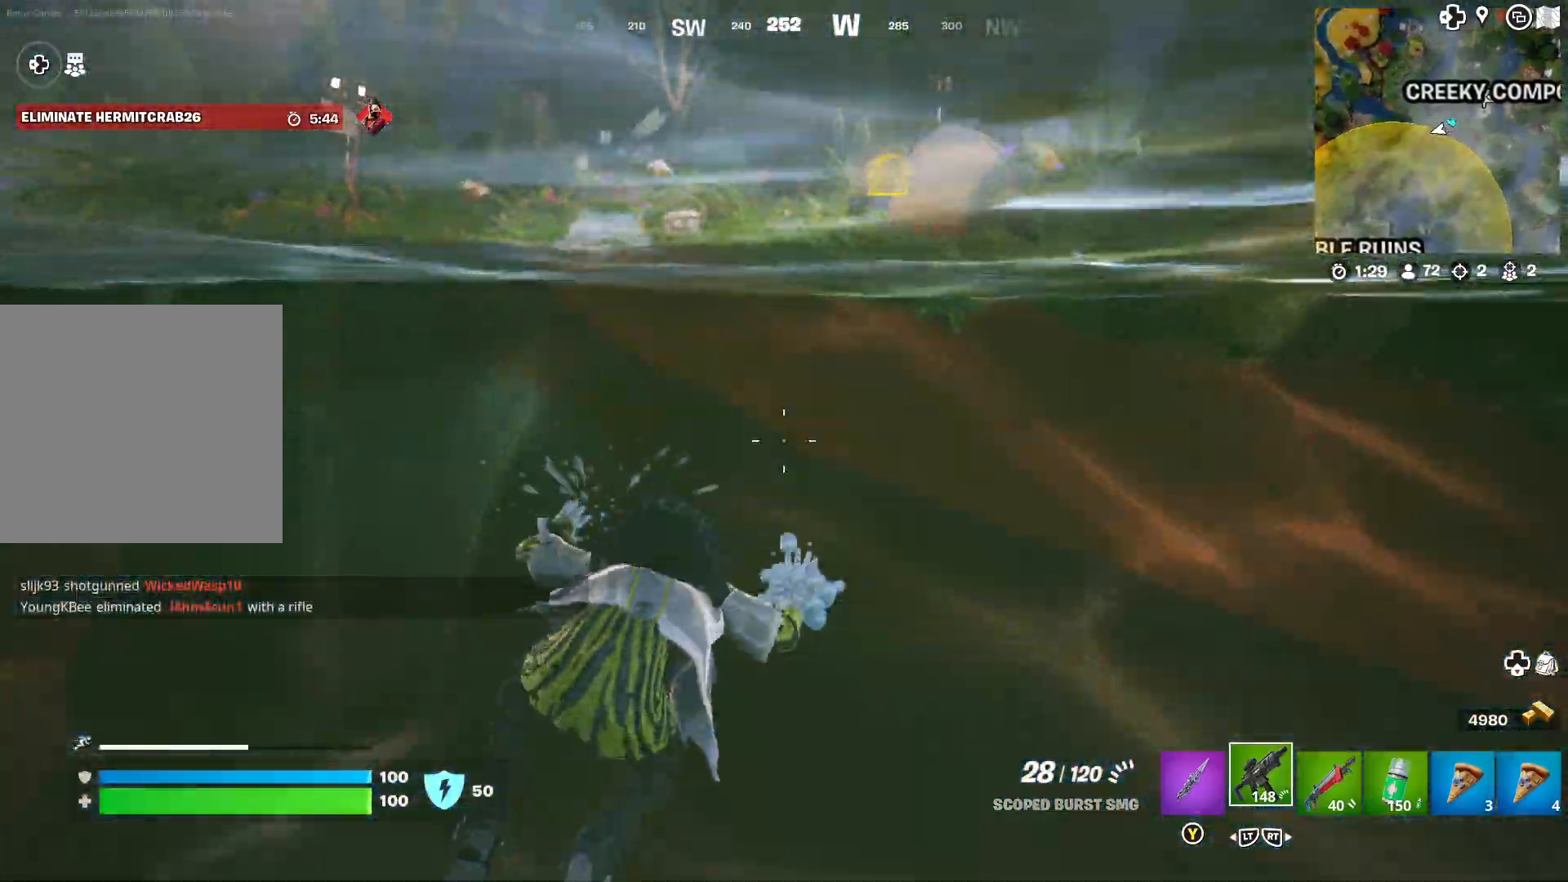
{"buttons": [], "left_stick": "up", "right_stick": "center", "events": []}
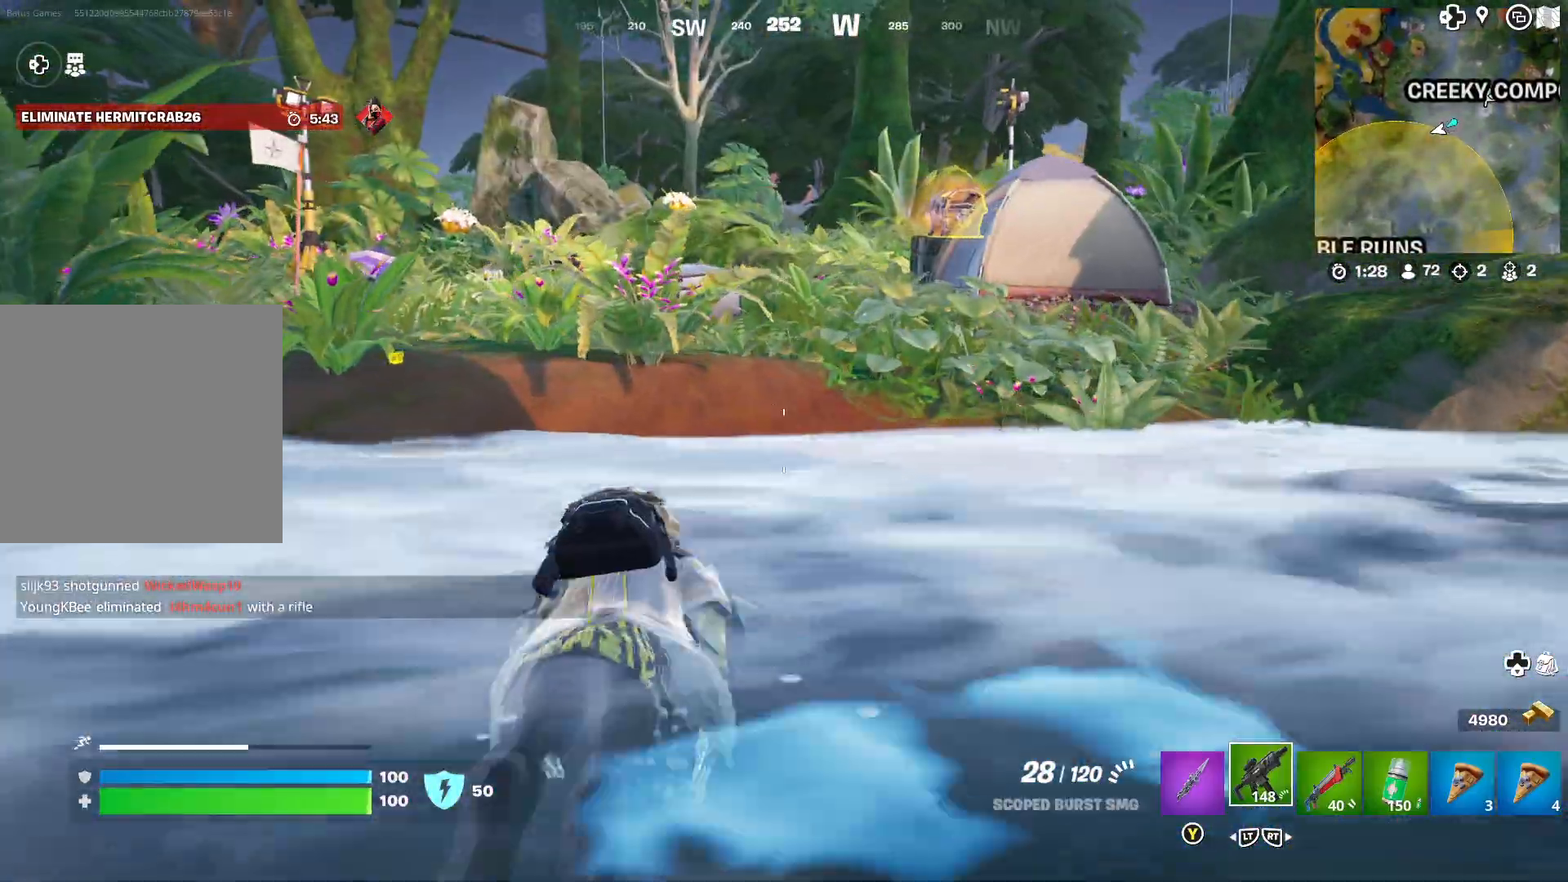
{"buttons": [], "left_stick": "up-right", "right_stick": "center", "events": [[200, "A", "down"], [283, "A", "up"], [383, "left_stick", "up-right"]]}
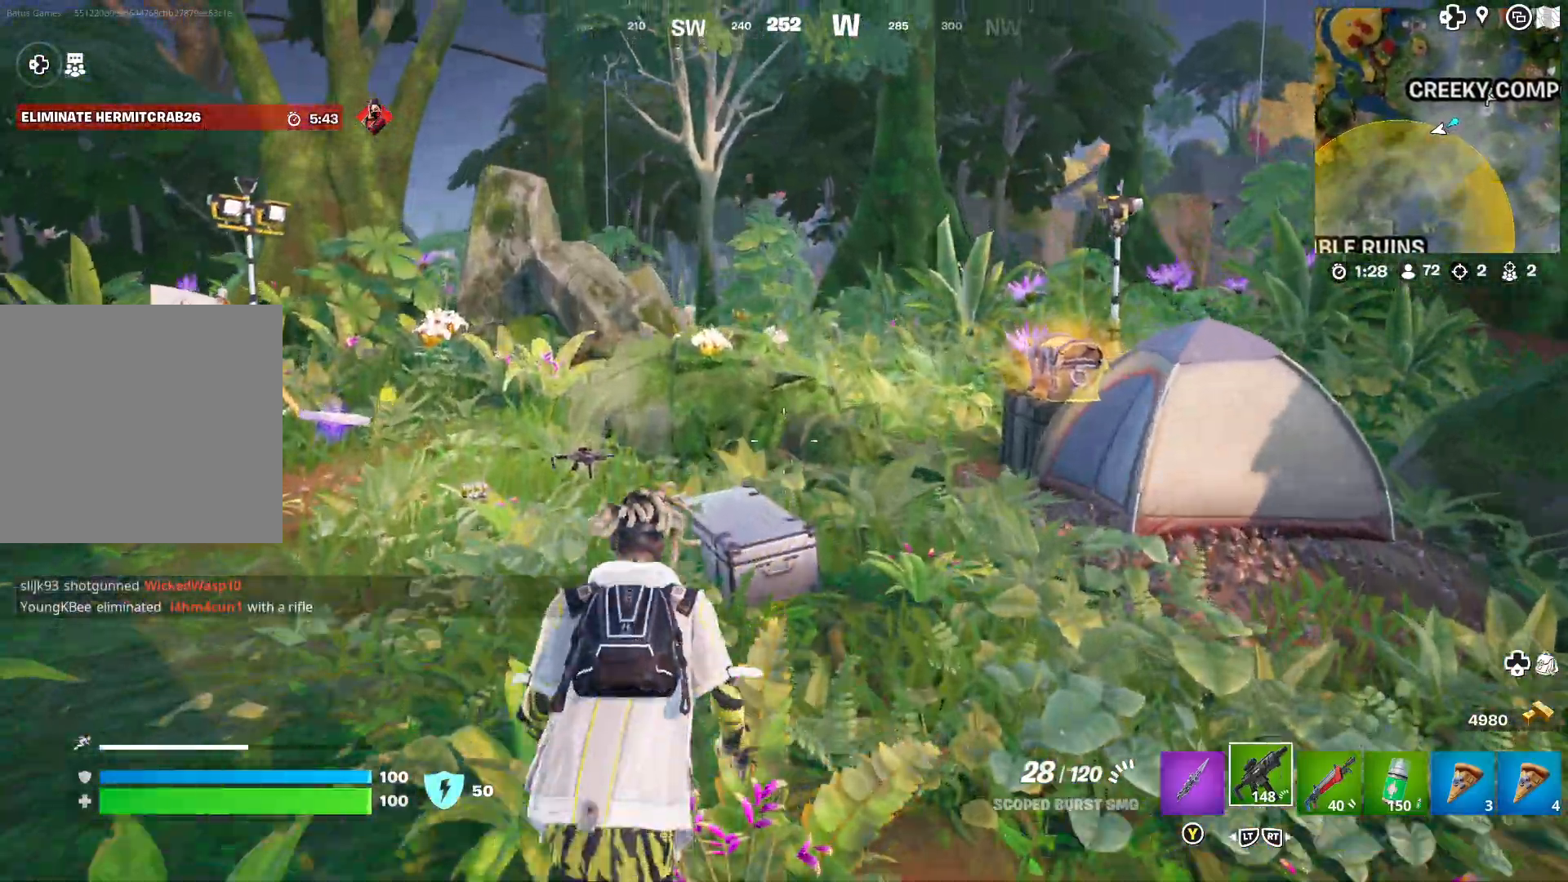
{"buttons": [], "left_stick": "up-right", "right_stick": "center", "events": [[100, "right_stick", "right"], [283, "right_stick", "center"]]}
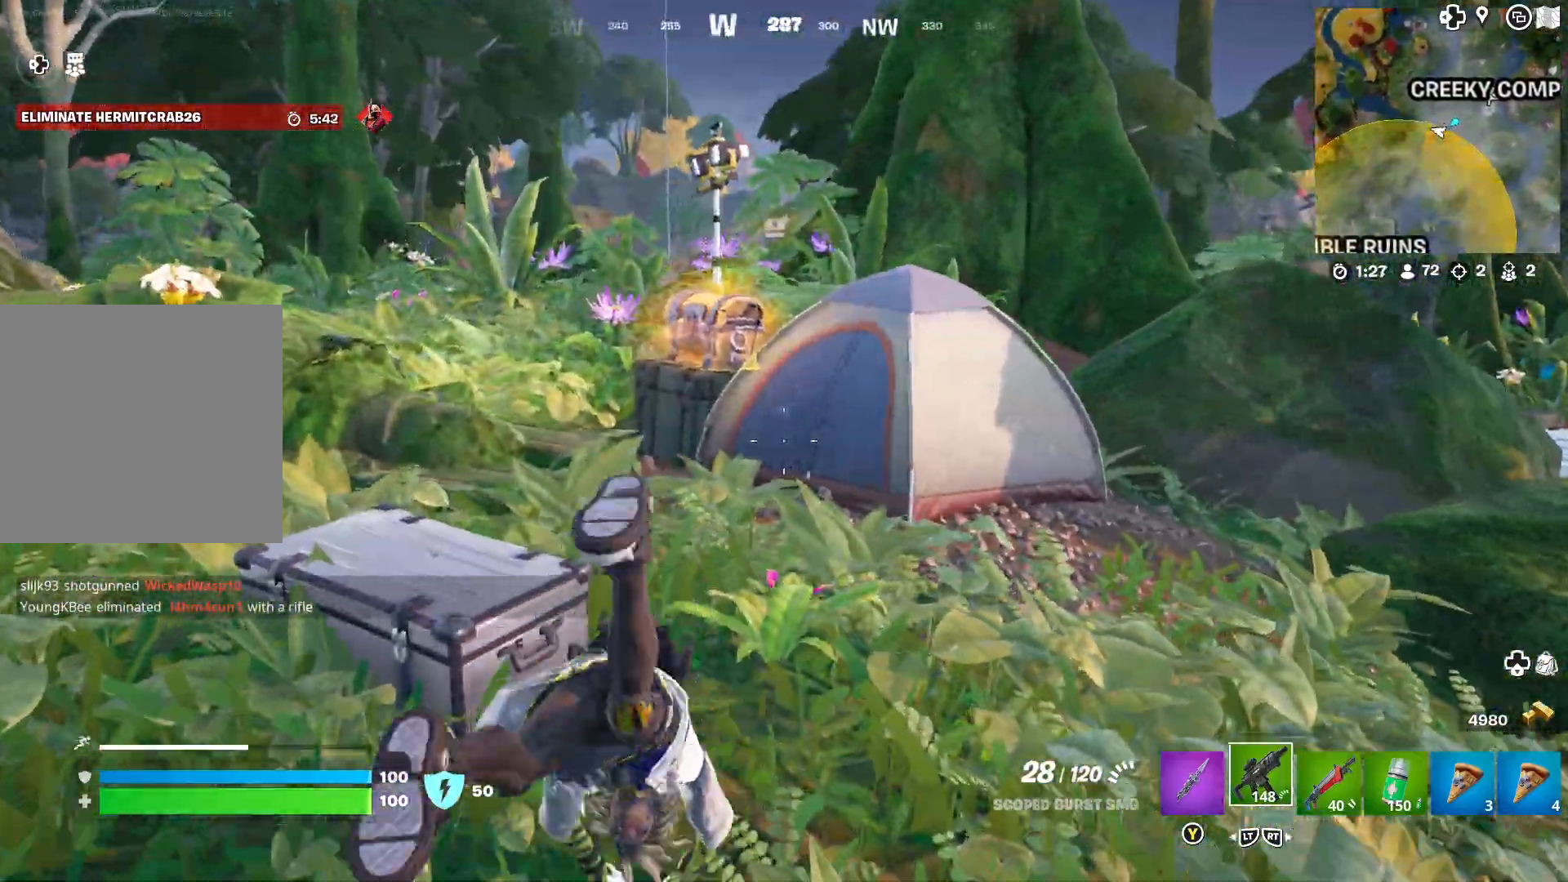
{"buttons": [], "left_stick": "up-left", "right_stick": "center", "events": [[67, "left_stick", "up"], [367, "left_stick", "up-left"]]}
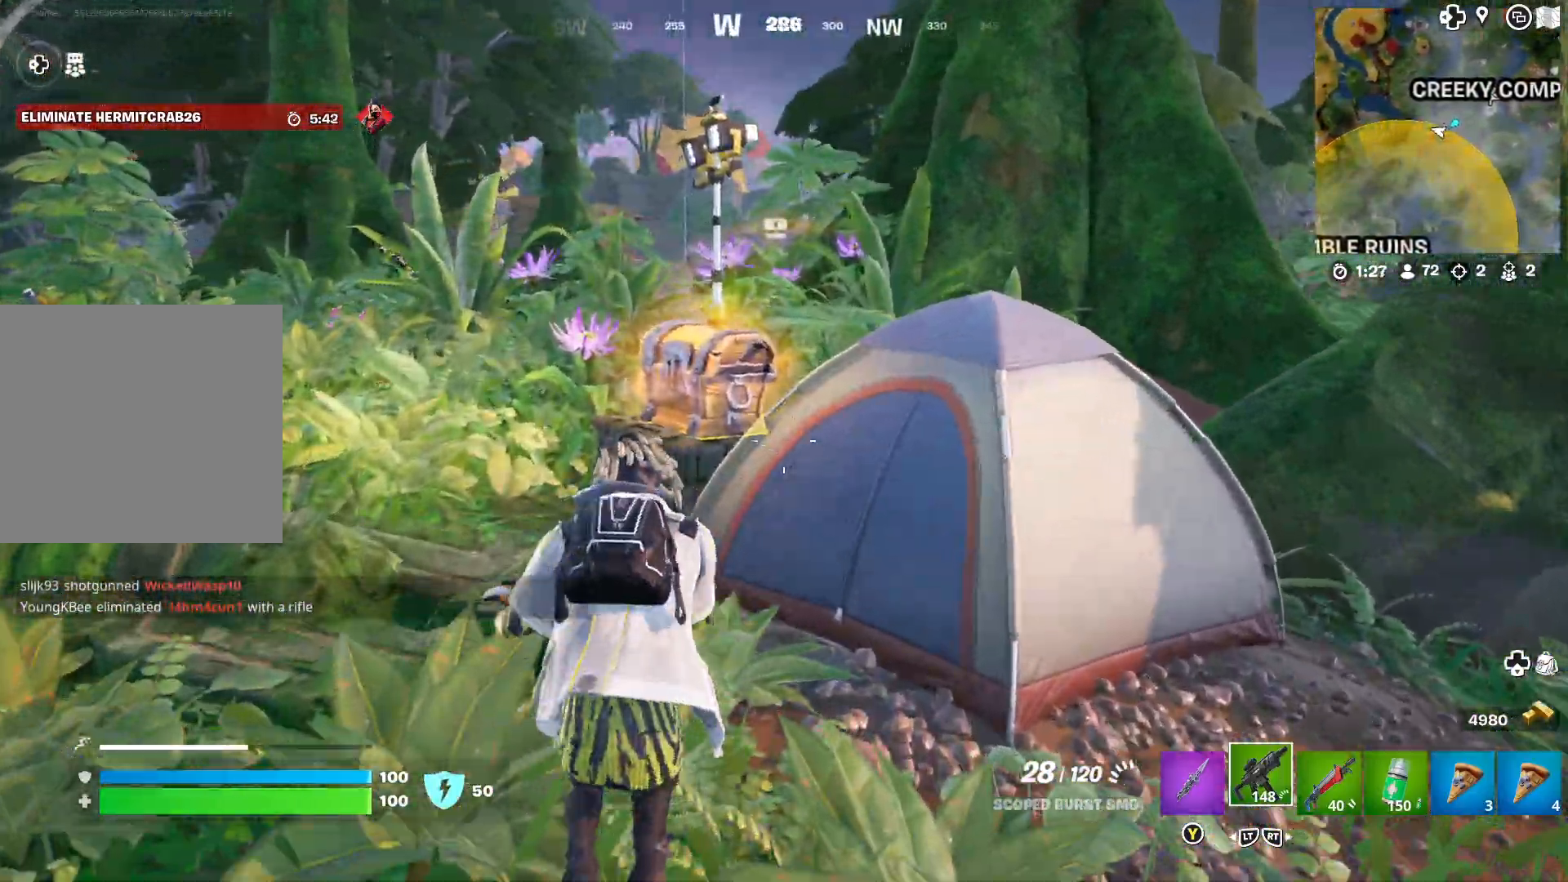
{"buttons": ["X"], "left_stick": "center", "right_stick": "center", "events": [[283, "left_stick", "up"], [450, "left_stick", "center"], [483, "X", "down"]]}
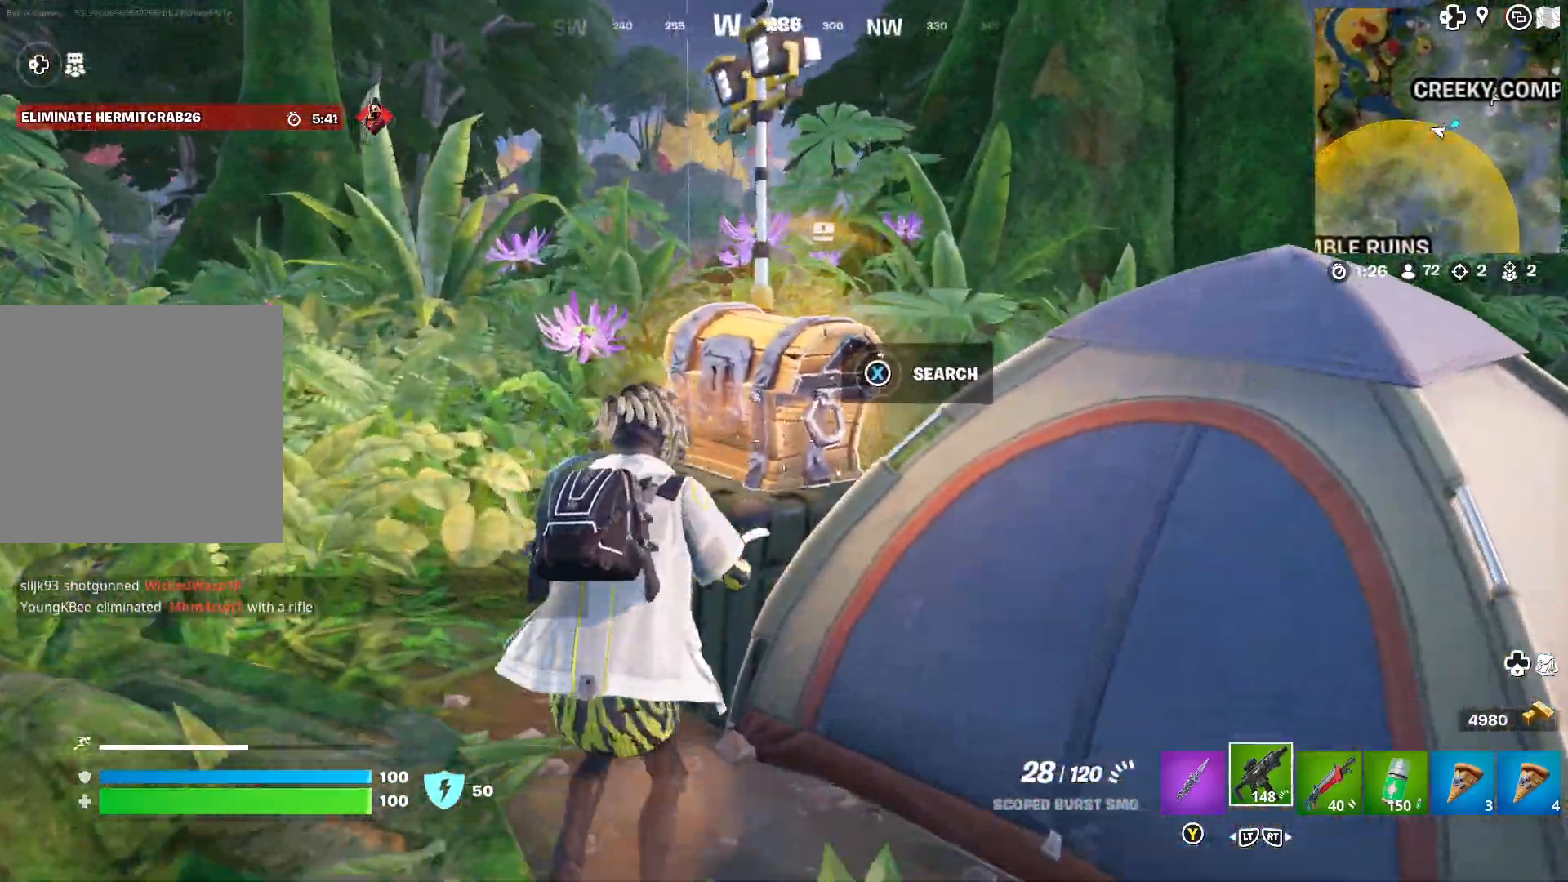
{"buttons": ["X"], "left_stick": "center", "right_stick": "center", "events": []}
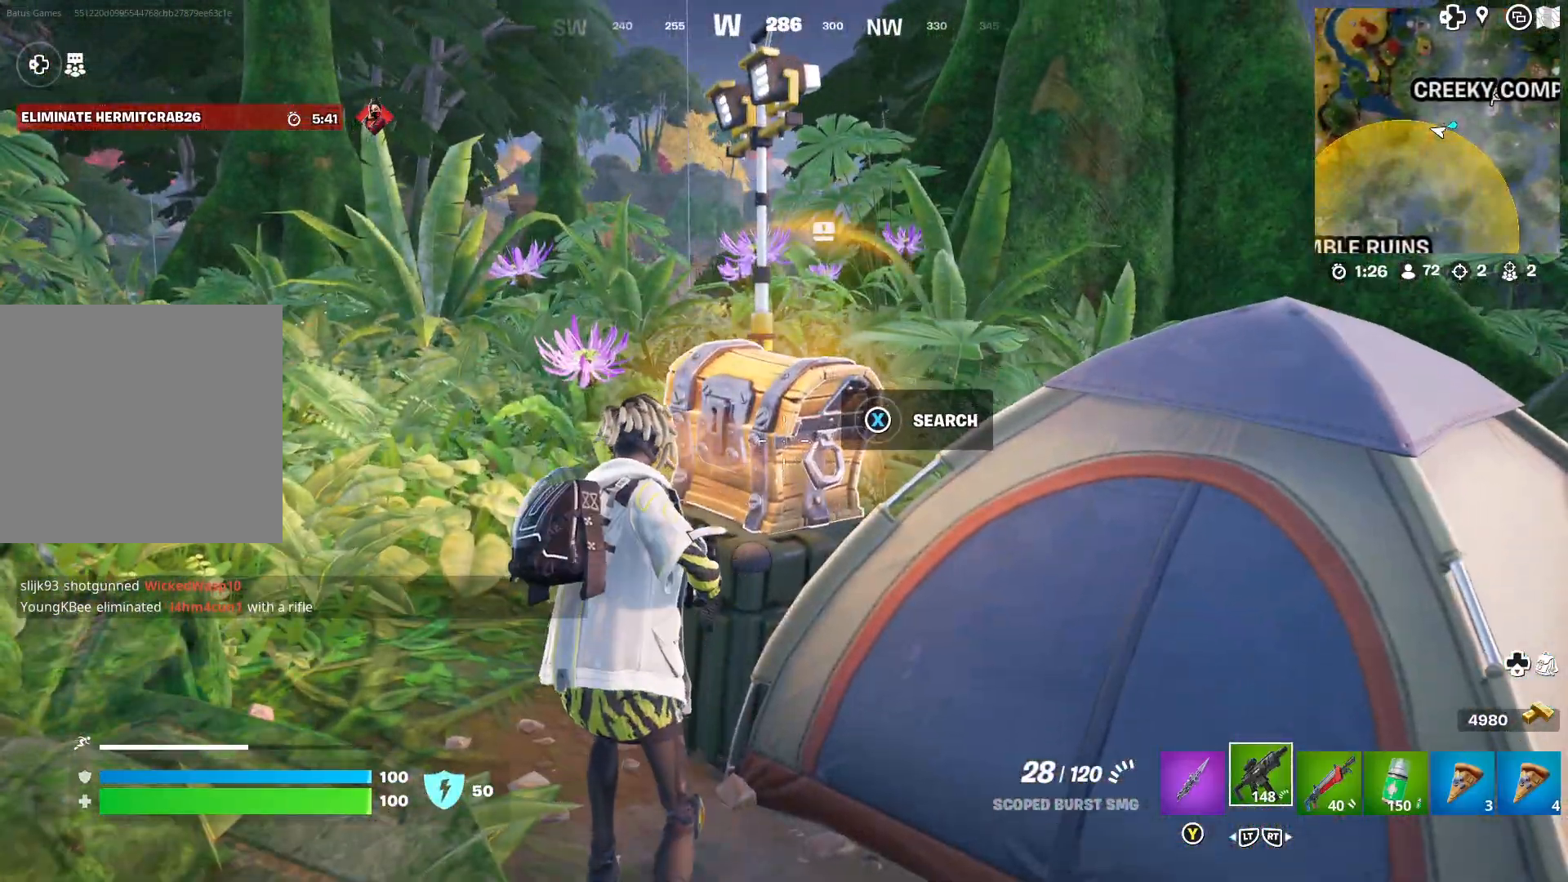
{"buttons": [], "left_stick": "up-left", "right_stick": "center", "events": [[233, "X", "up"], [250, "left_stick", "left"], [400, "left_stick", "up-left"]]}
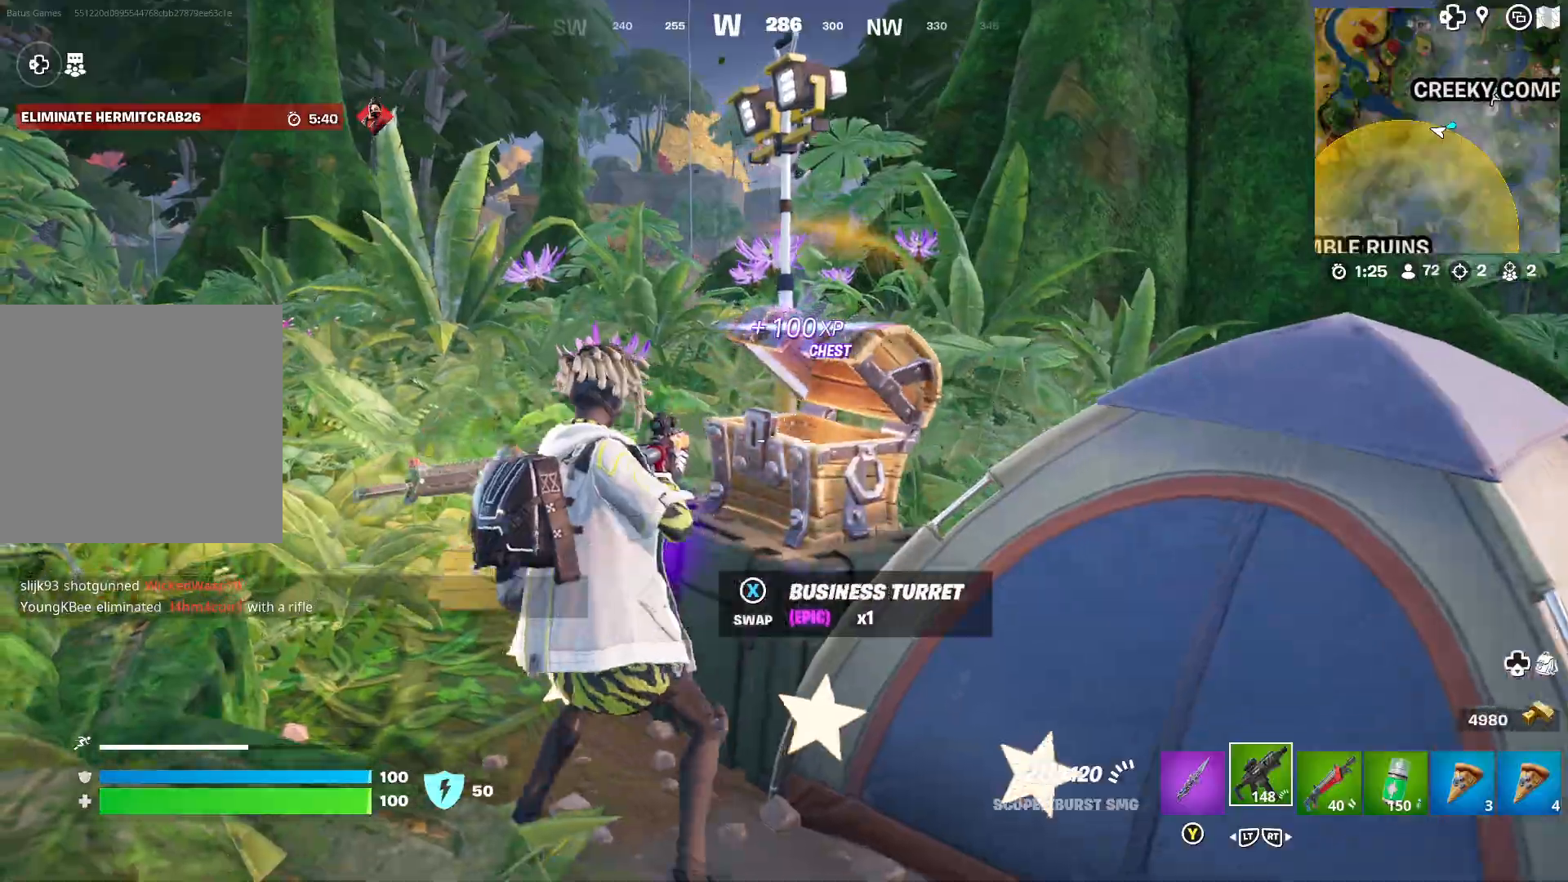
{"buttons": [], "left_stick": "center", "right_stick": "right", "events": [[167, "right_stick", "left"], [283, "right_stick", "center"], [483, "left_stick", "center"], [483, "right_stick", "right"]]}
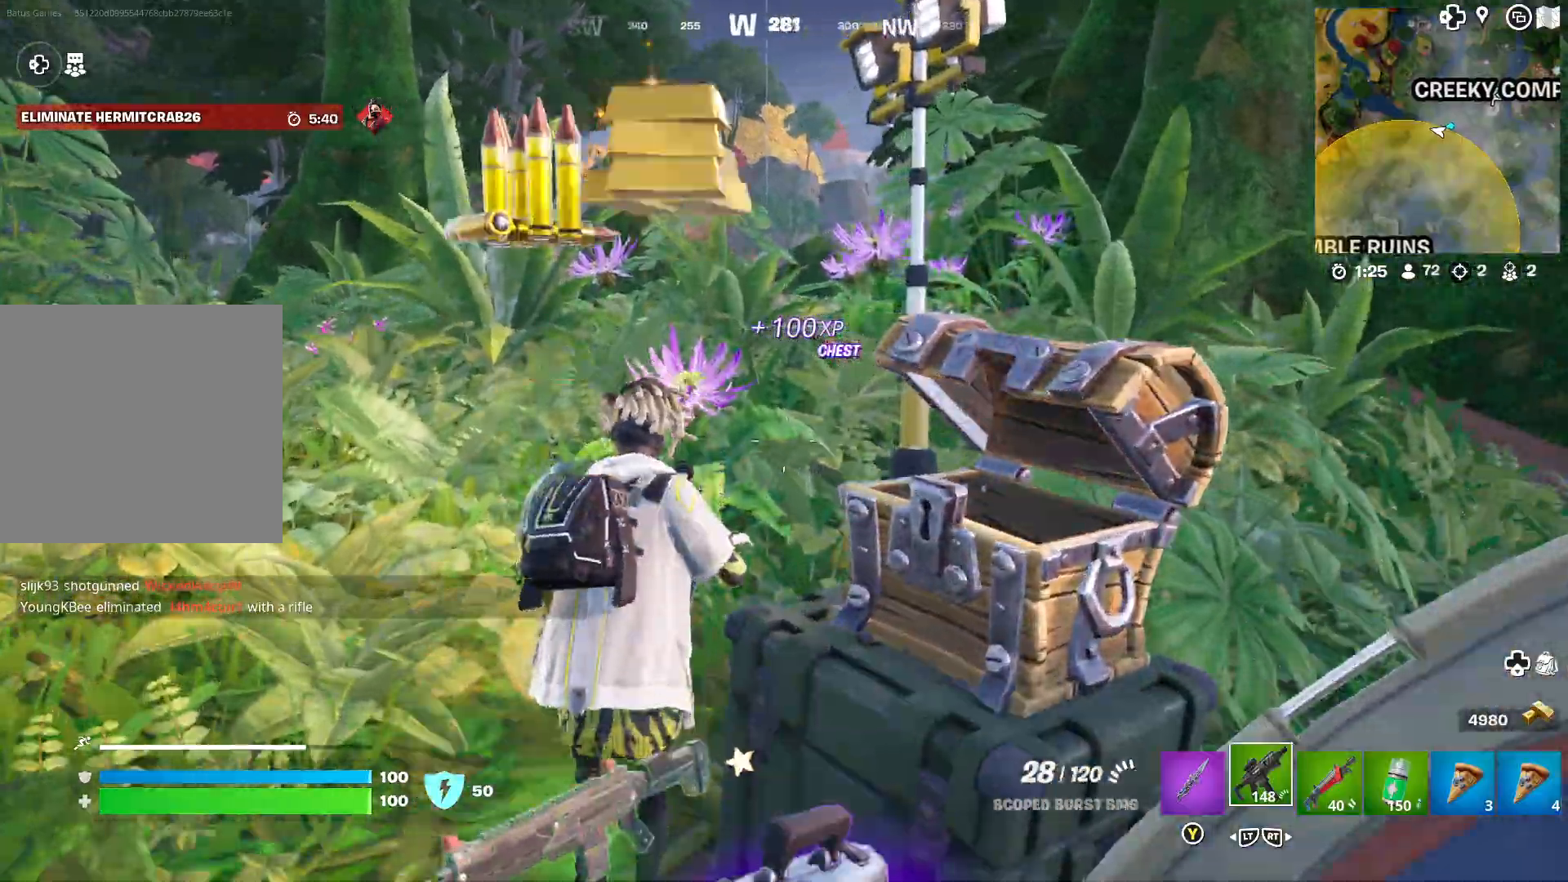
{"buttons": [], "left_stick": "down", "right_stick": "center", "events": [[83, "left_stick", "down"], [217, "right_stick", "center"]]}
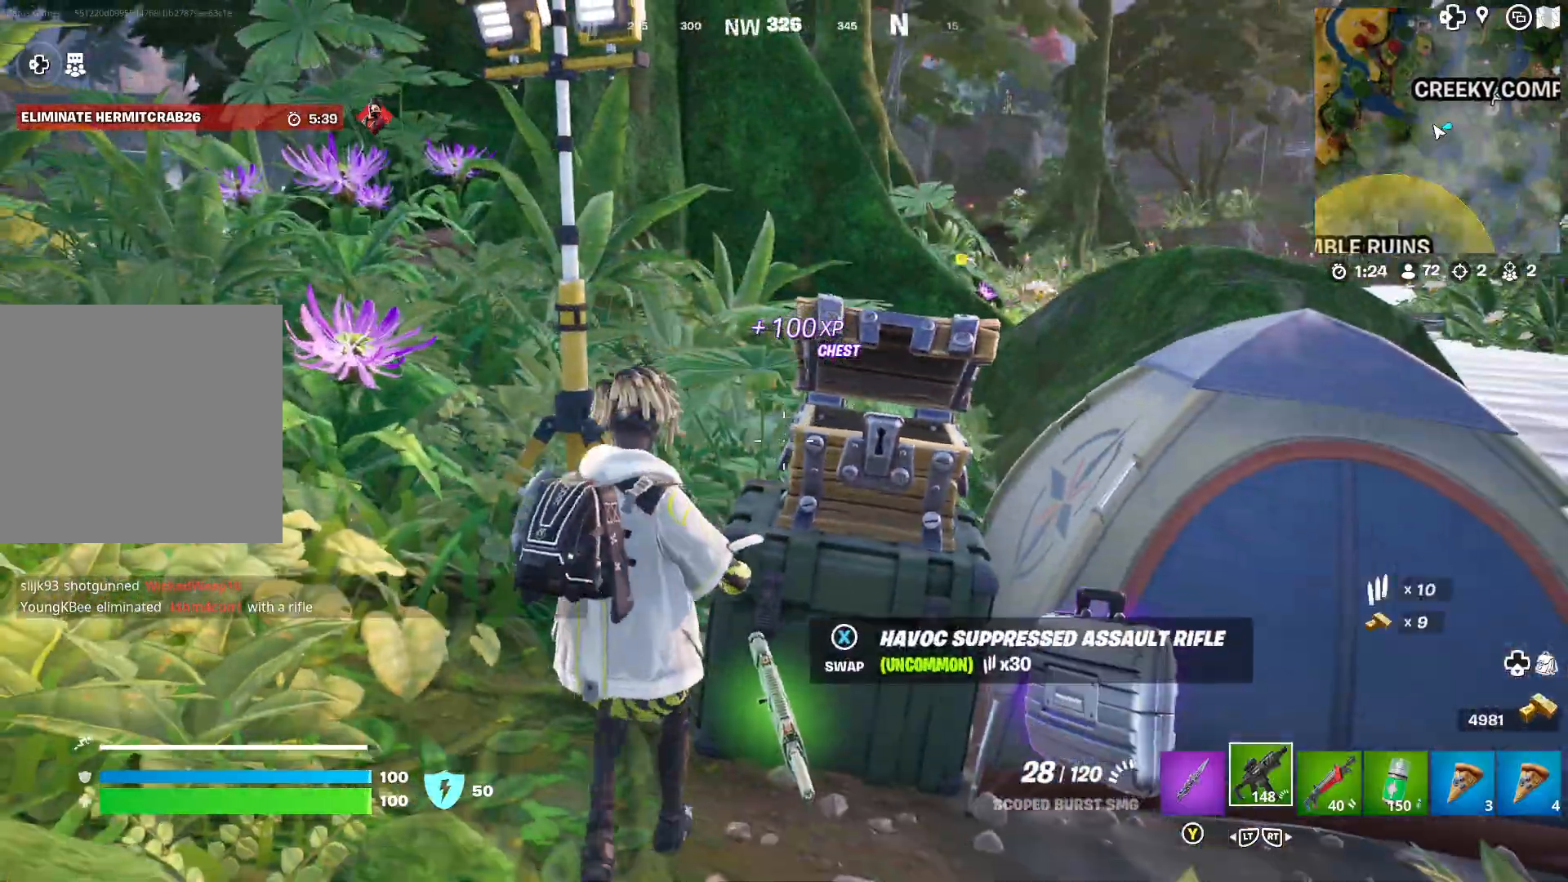
{"buttons": [], "left_stick": "up-left", "right_stick": "left", "events": [[117, "right_stick", "left"], [233, "left_stick", "up-left"], [317, "right_stick", "center"], [450, "right_stick", "left"]]}
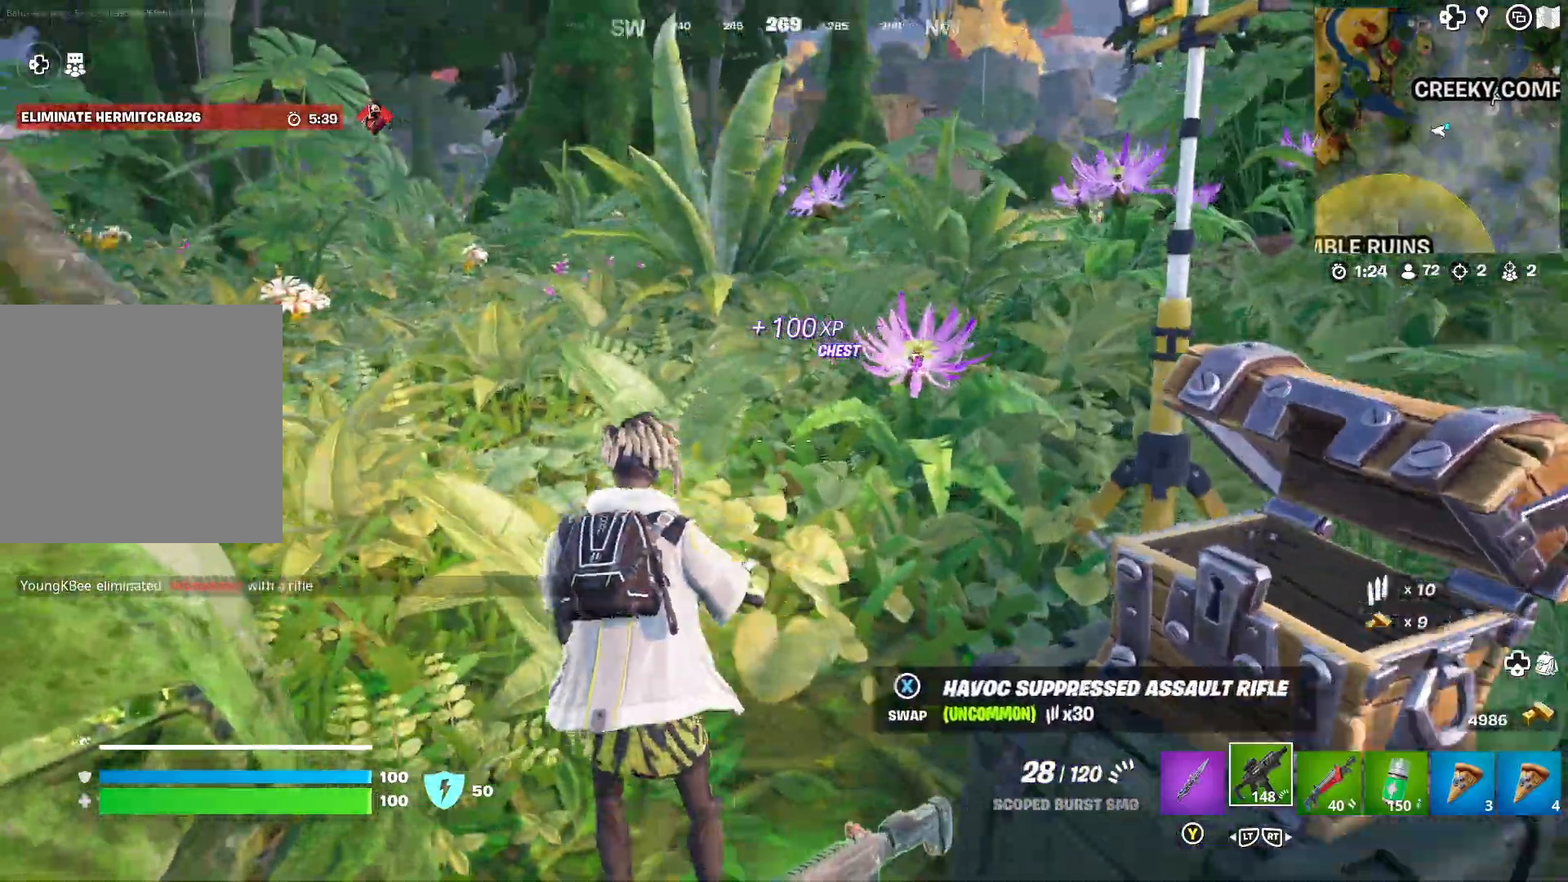
{"buttons": [], "left_stick": "up", "right_stick": "center", "events": [[33, "left_stick", "up"], [167, "right_stick", "center"], [217, "L3", "down"], [367, "L3", "up"]]}
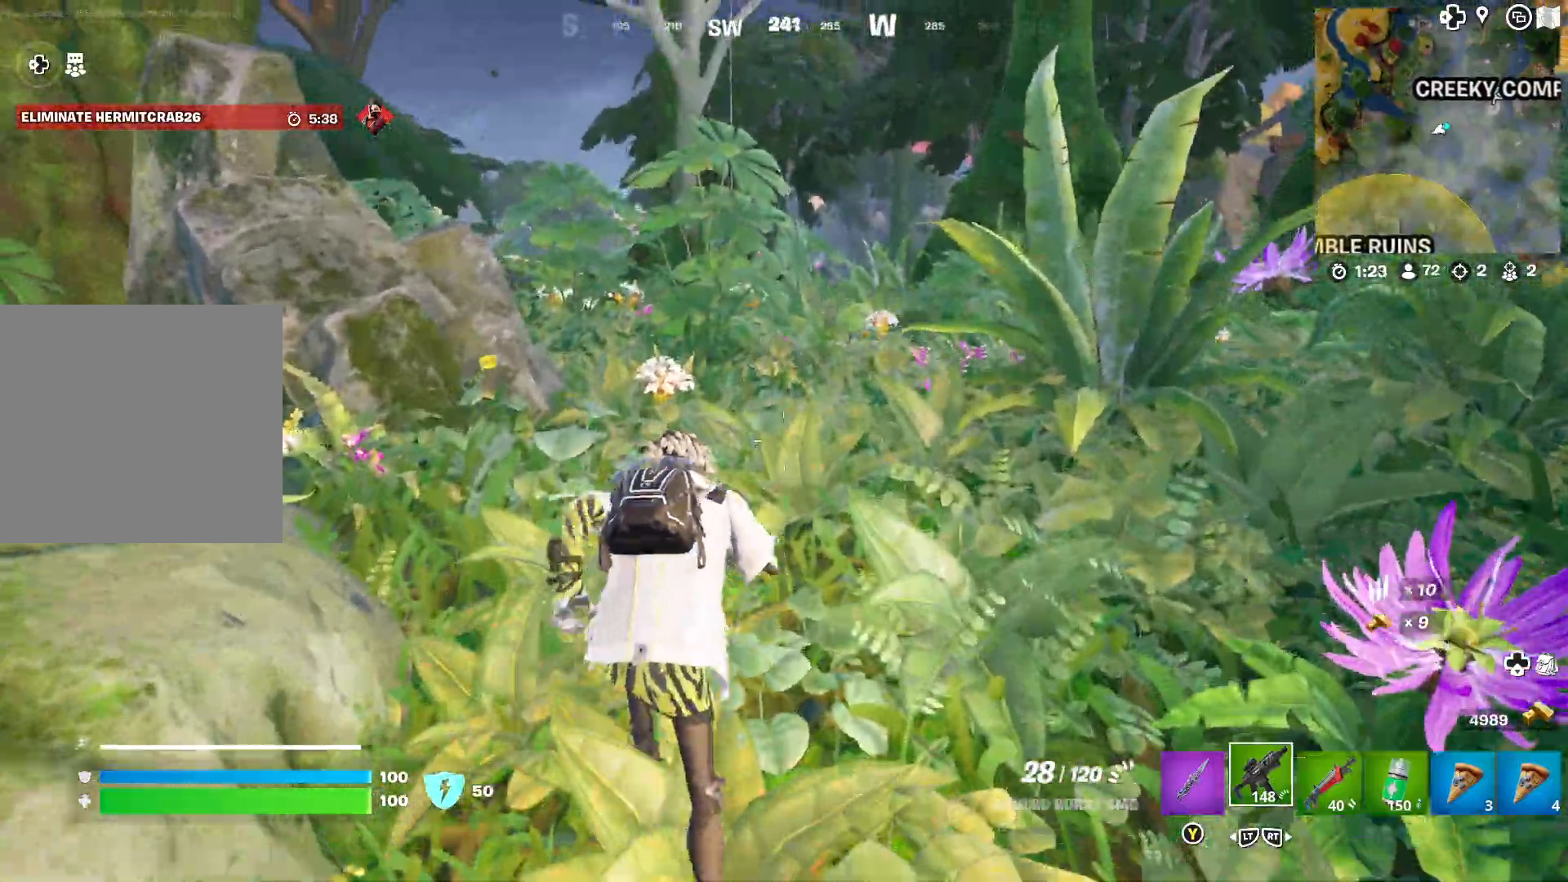
{"buttons": [], "left_stick": "up", "right_stick": "right", "events": [[417, "right_stick", "right"]]}
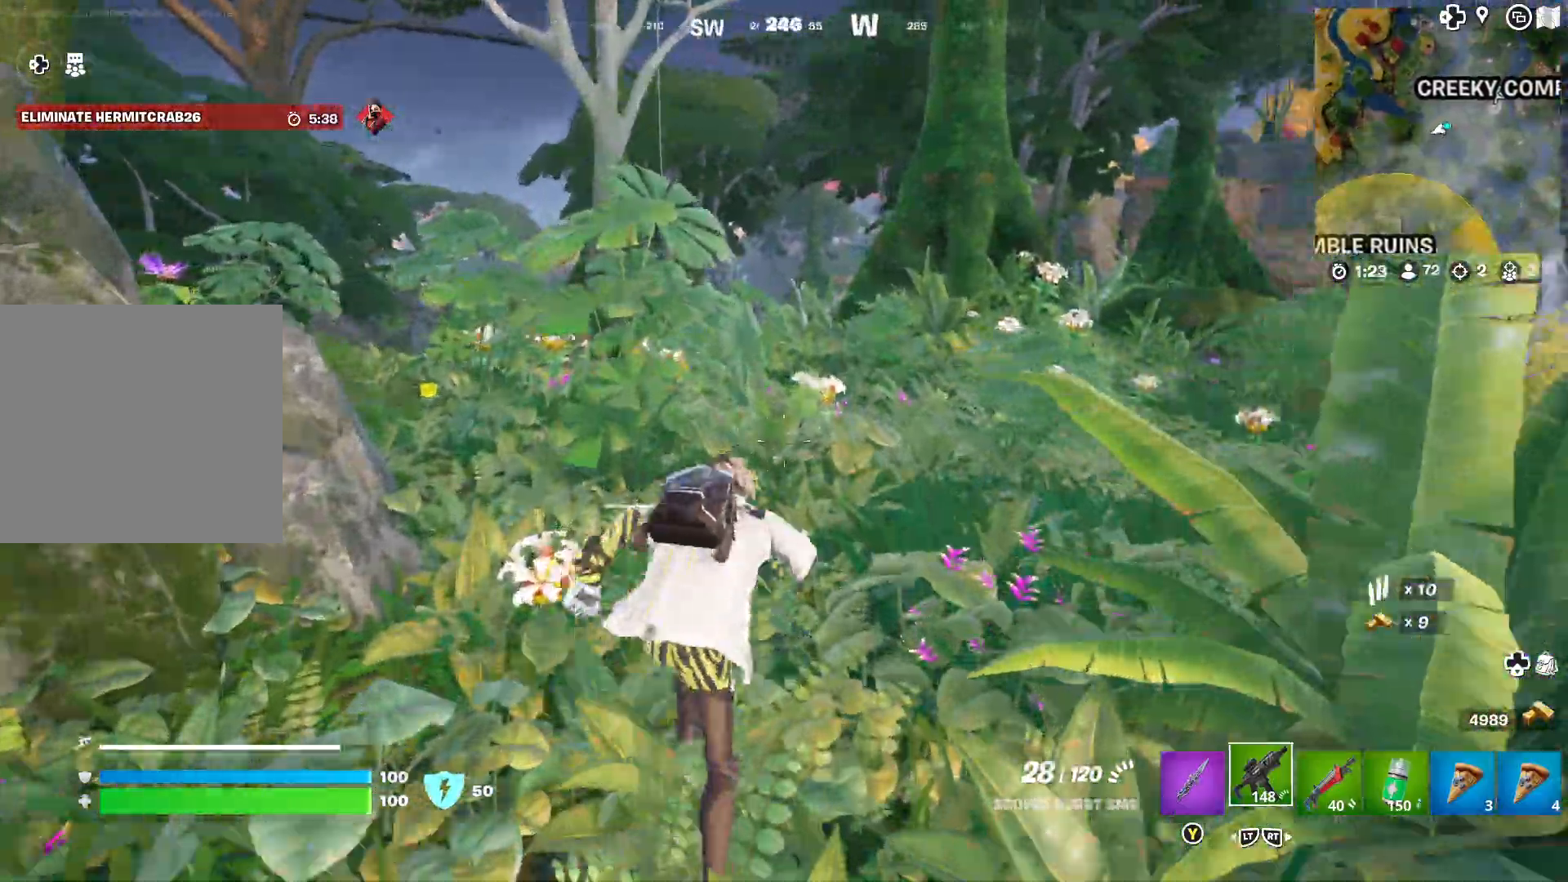
{"buttons": [], "left_stick": "up", "right_stick": "center", "events": [[67, "right_stick", "center"]]}
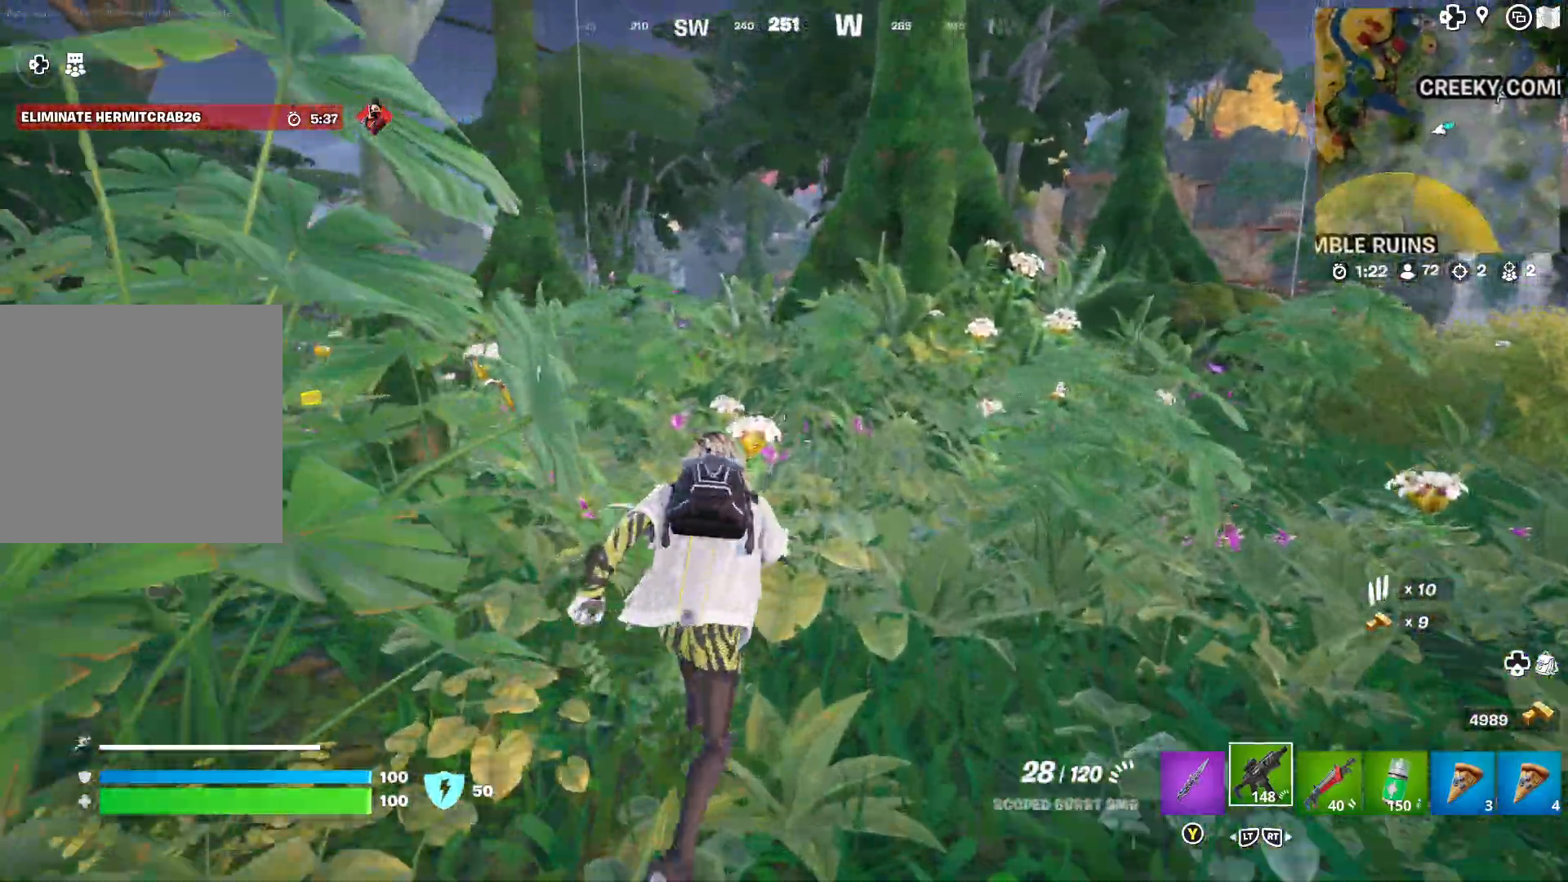
{"buttons": [], "left_stick": "up", "right_stick": "center", "events": [[167, "right_stick", "up-left"], [233, "right_stick", "center"]]}
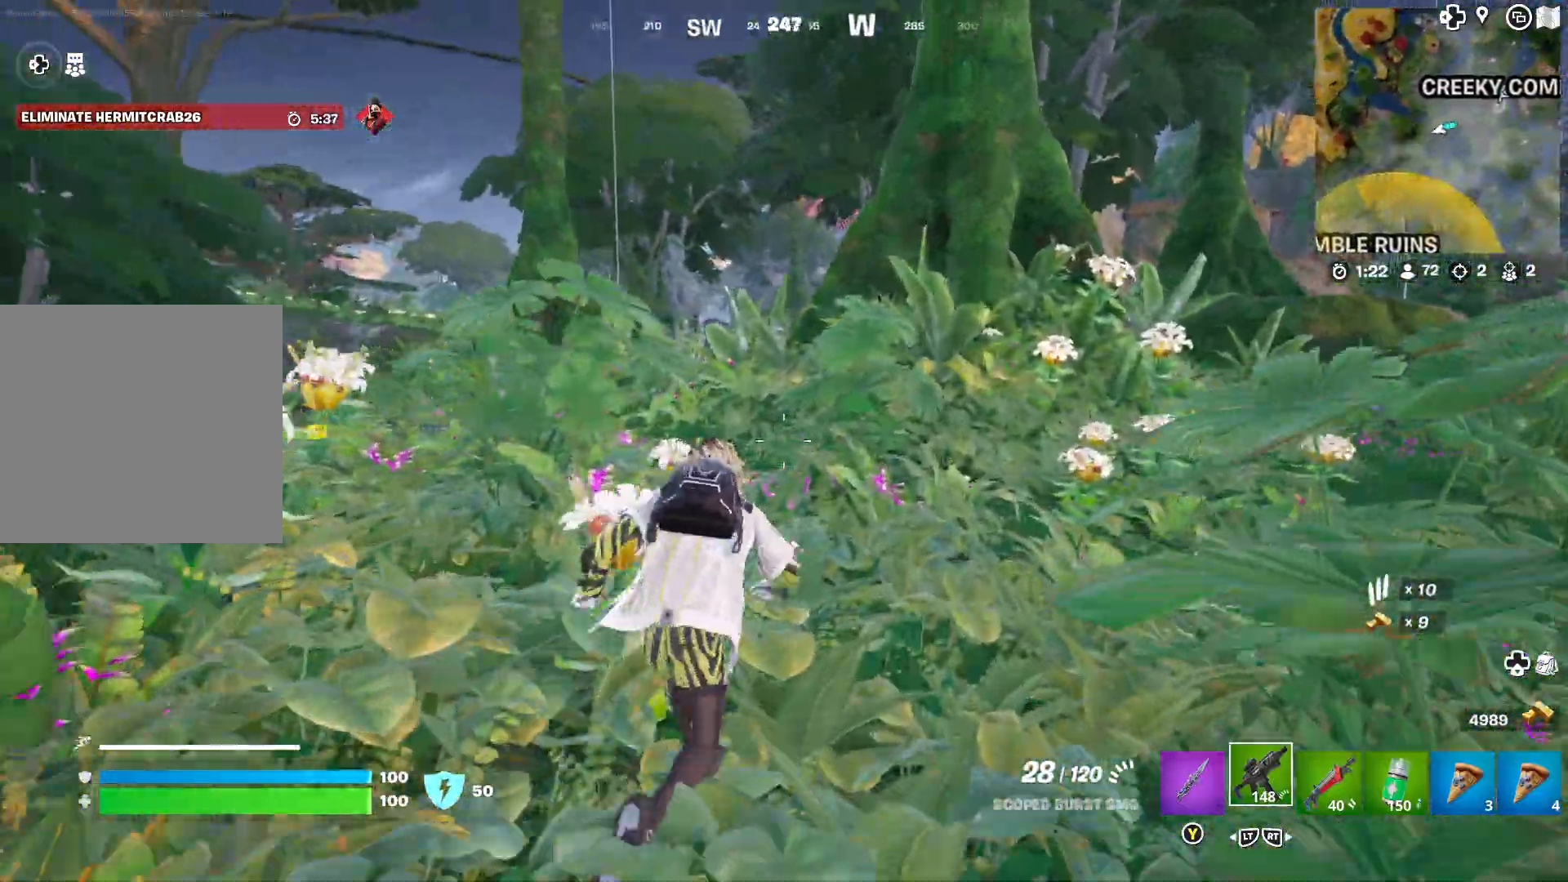
{"buttons": [], "left_stick": "up", "right_stick": "center", "events": [[50, "right_stick", "left"], [233, "right_stick", "center"]]}
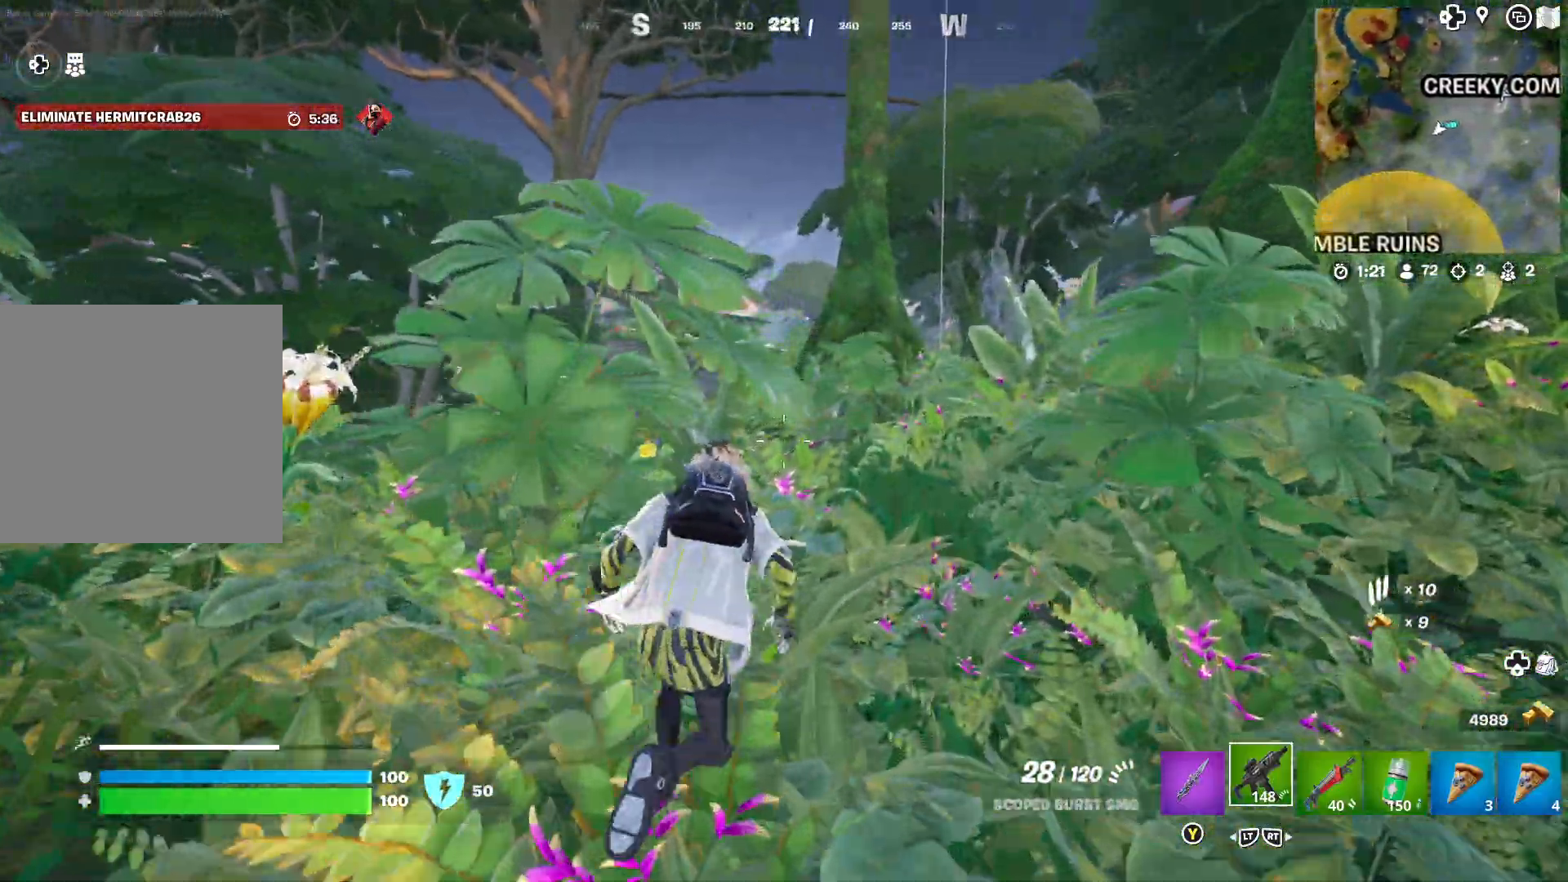
{"buttons": [], "left_stick": "up", "right_stick": "center", "events": []}
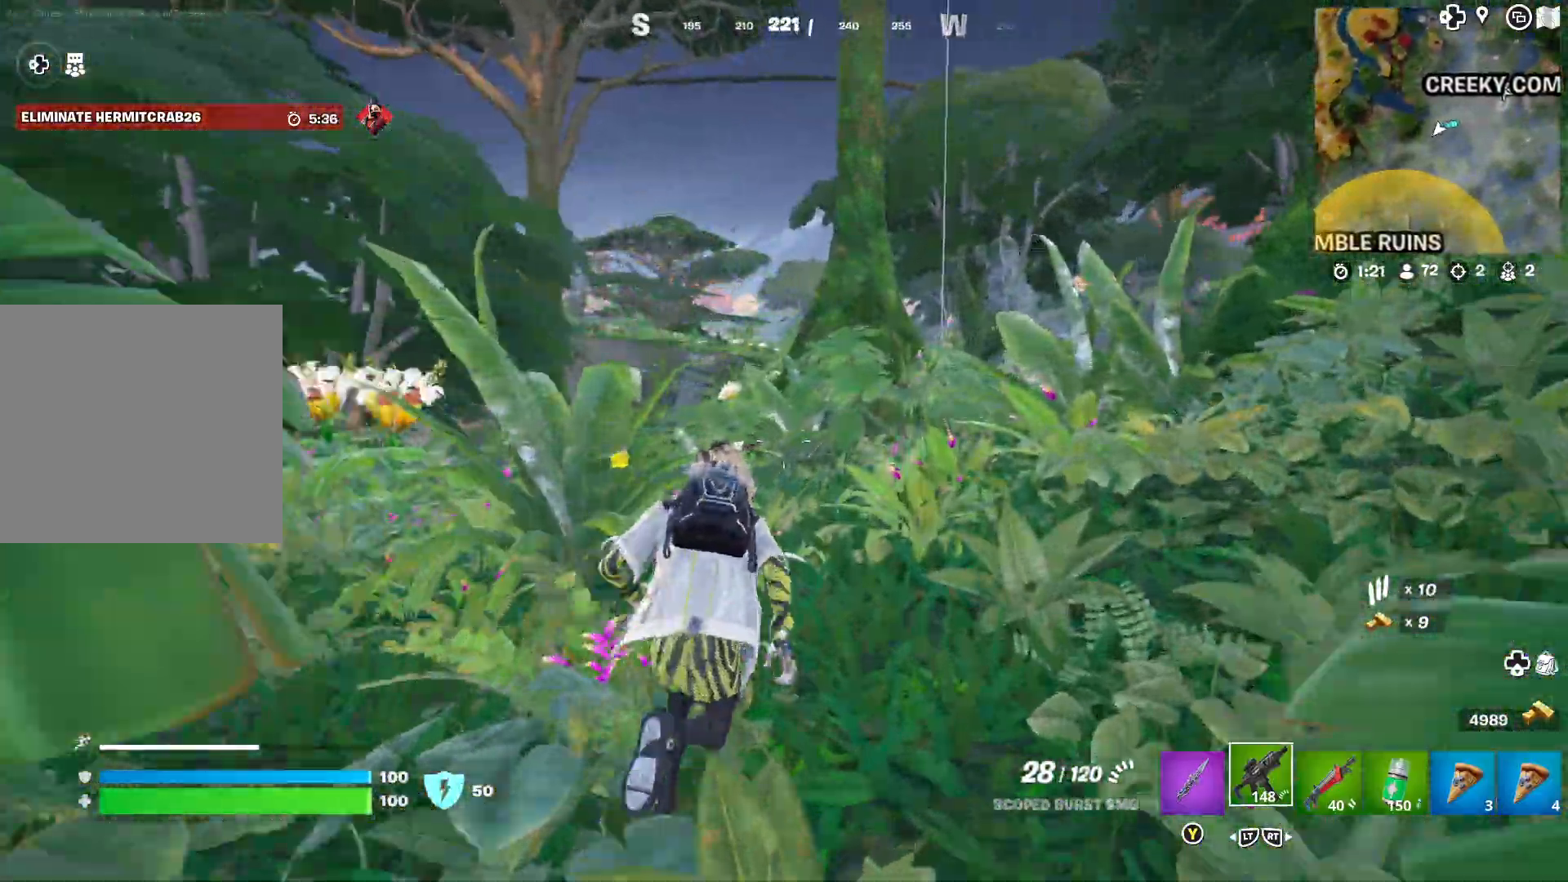
{"buttons": [], "left_stick": "up", "right_stick": "center", "events": []}
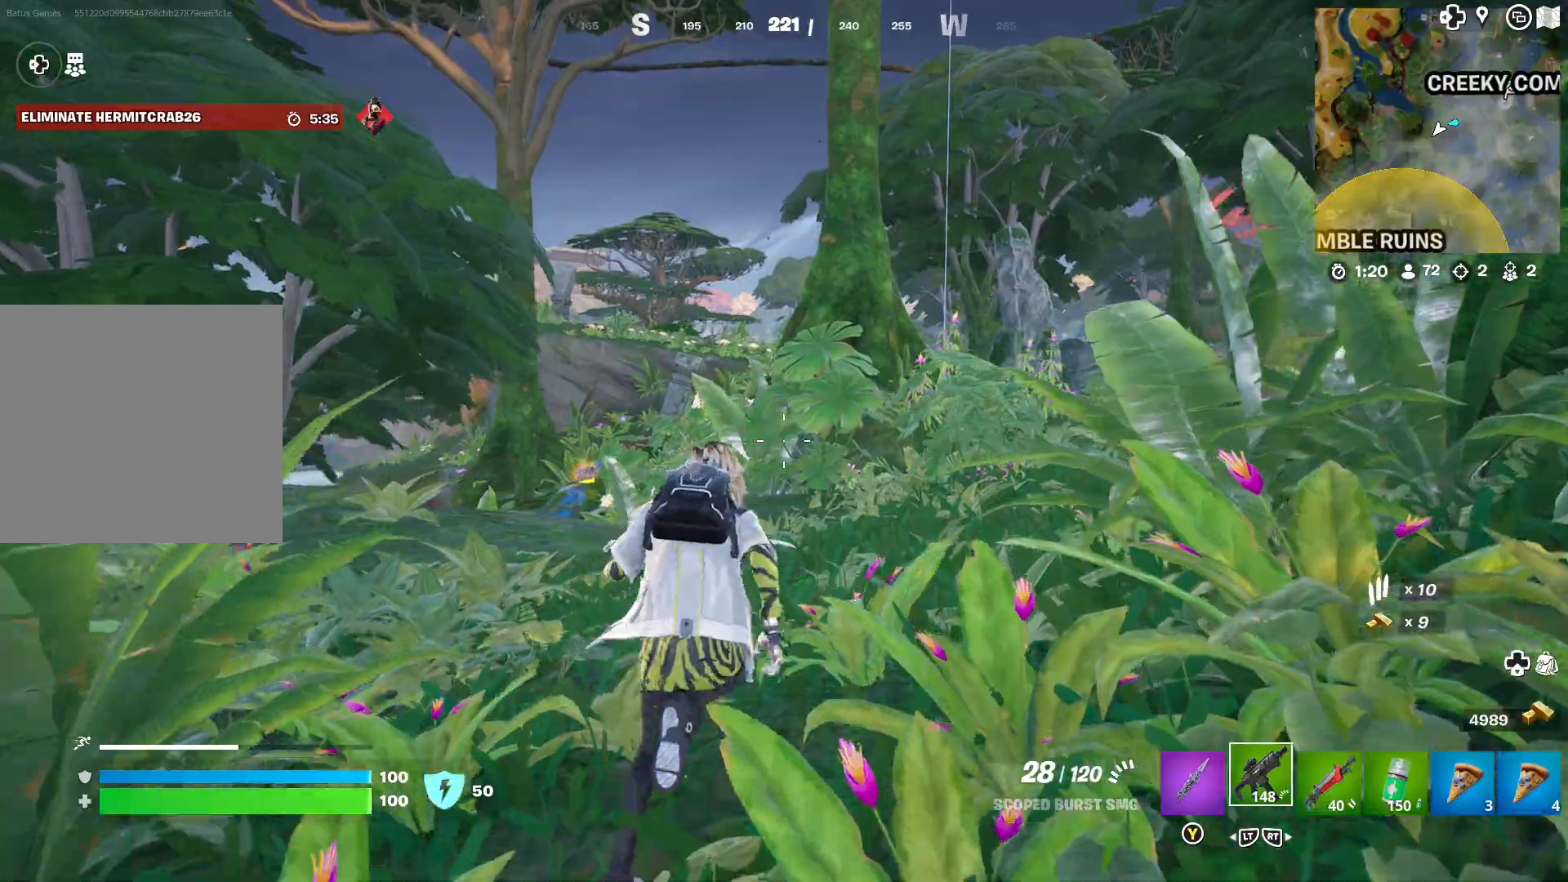
{"buttons": [], "left_stick": "up", "right_stick": "left", "events": [[417, "right_stick", "left"]]}
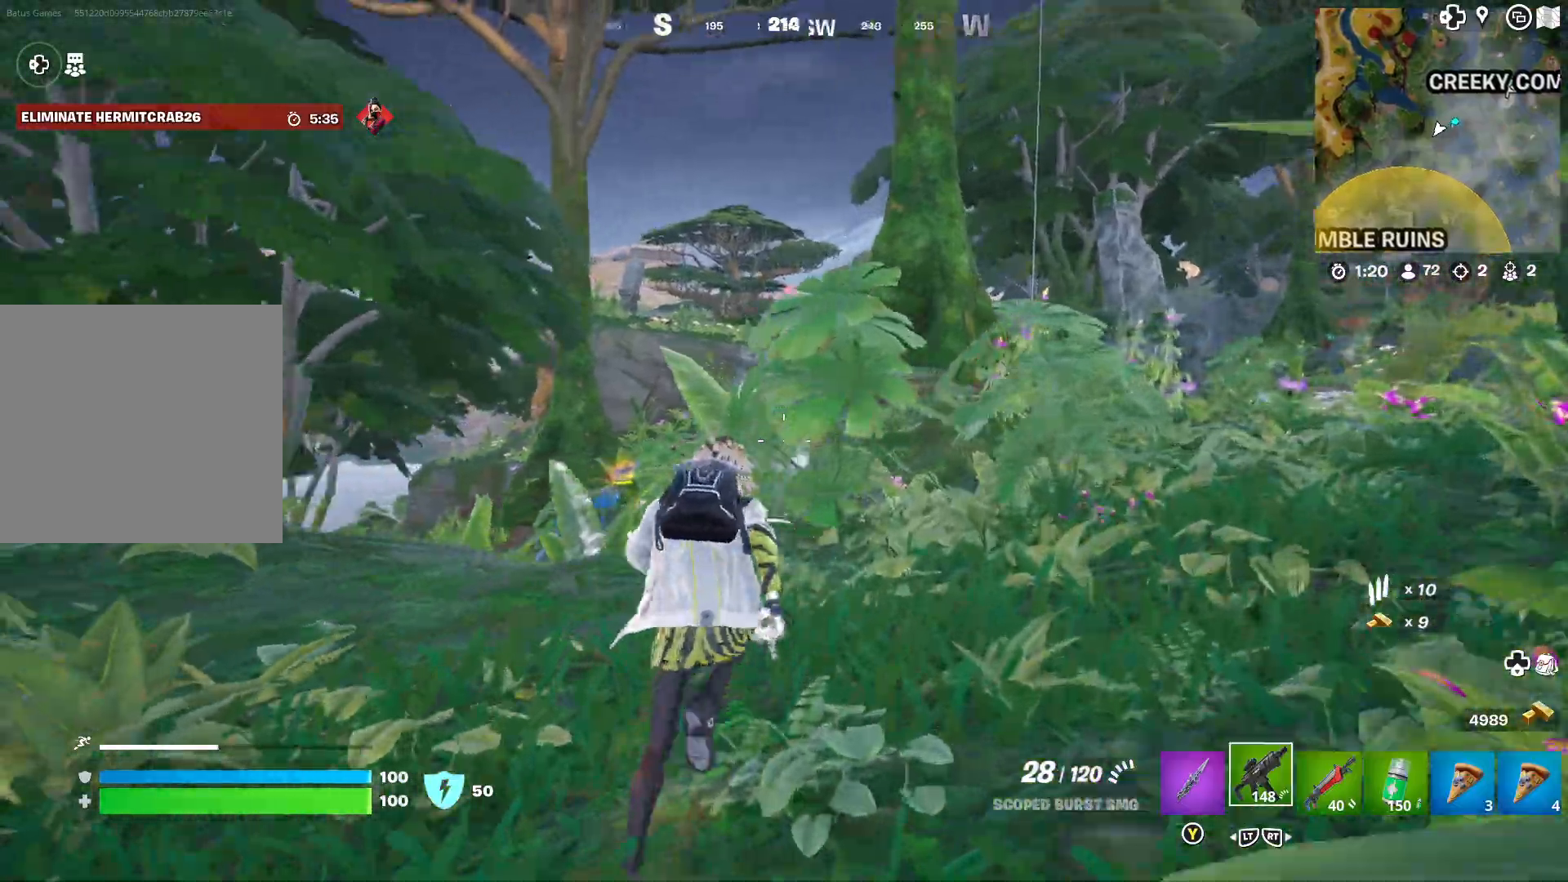
{"buttons": [], "left_stick": "up", "right_stick": "center", "events": [[33, "right_stick", "center"], [283, "right_stick", "right"], [400, "right_stick", "center"]]}
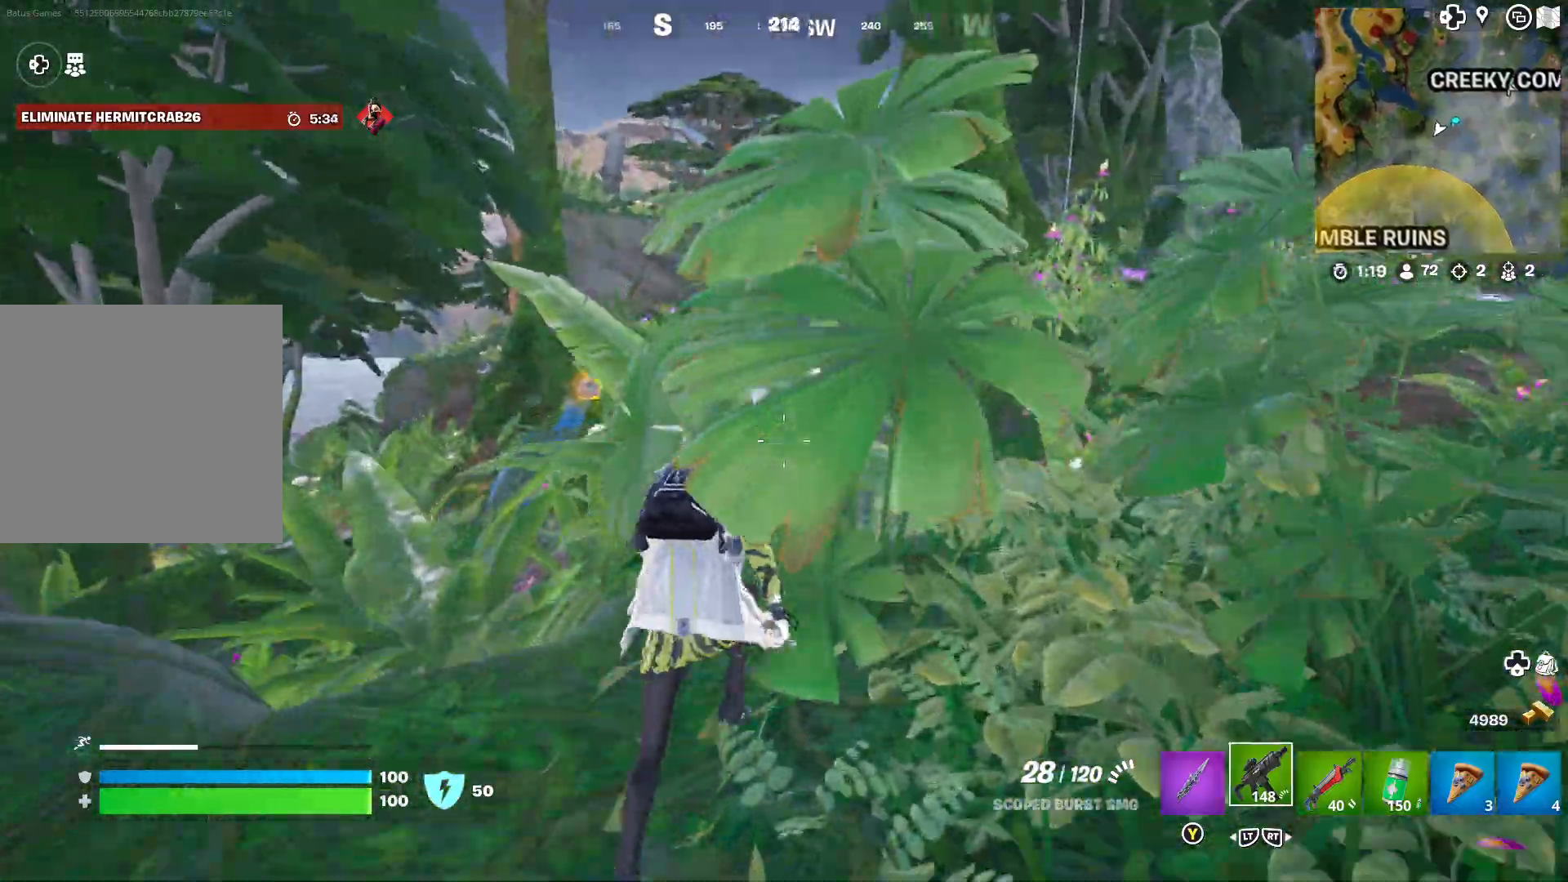
{"buttons": [], "left_stick": "up", "right_stick": "center", "events": [[167, "right_stick", "left"], [267, "right_stick", "center"]]}
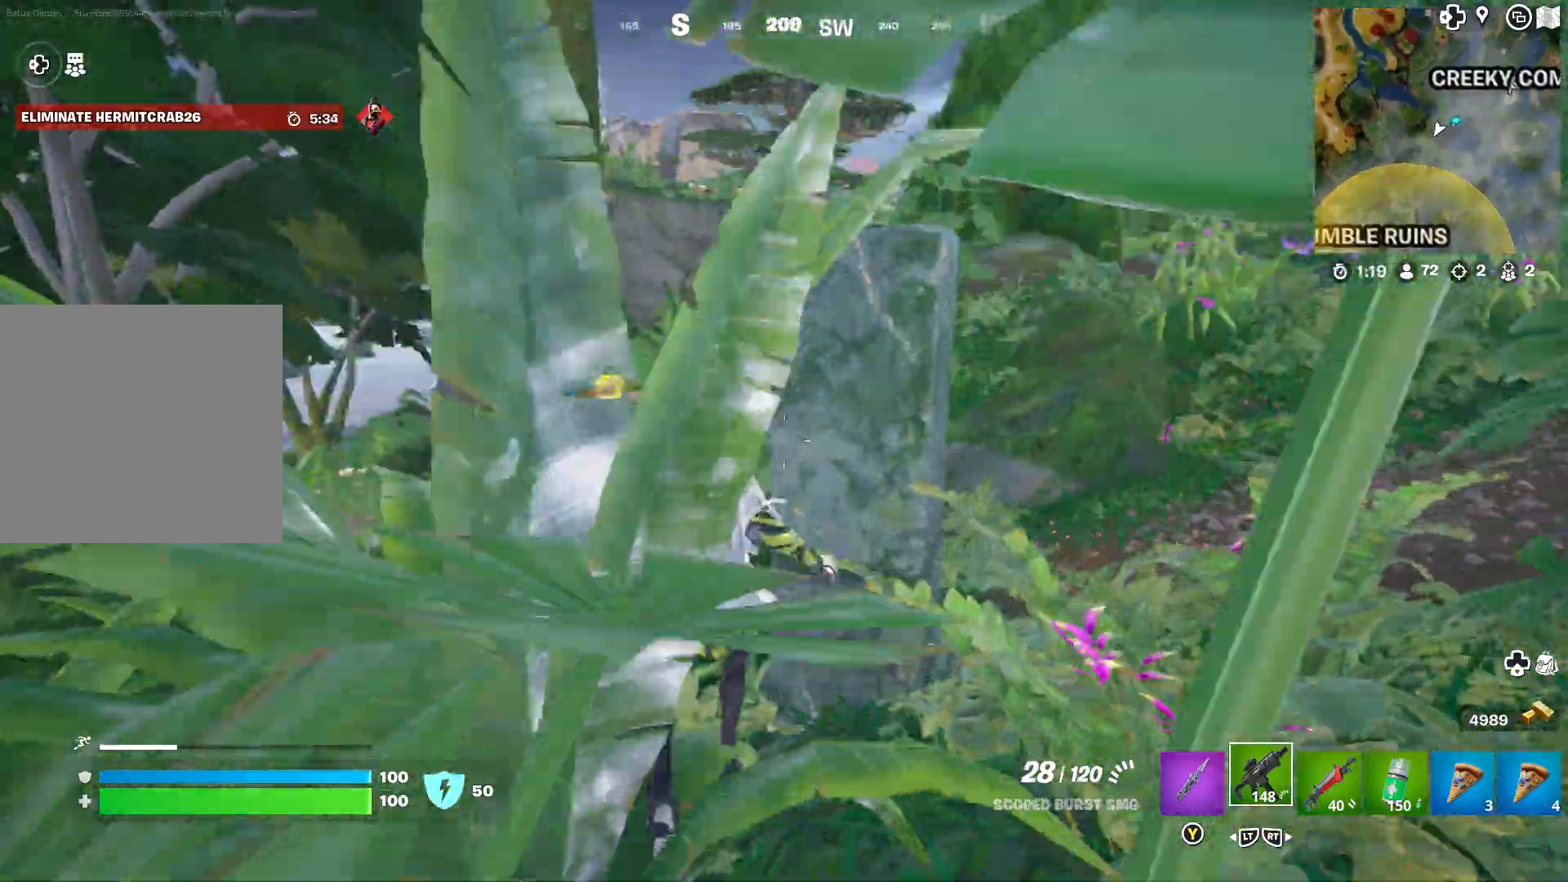
{"buttons": [], "left_stick": "up", "right_stick": "center", "events": [[183, "right_stick", "left"], [300, "right_stick", "center"]]}
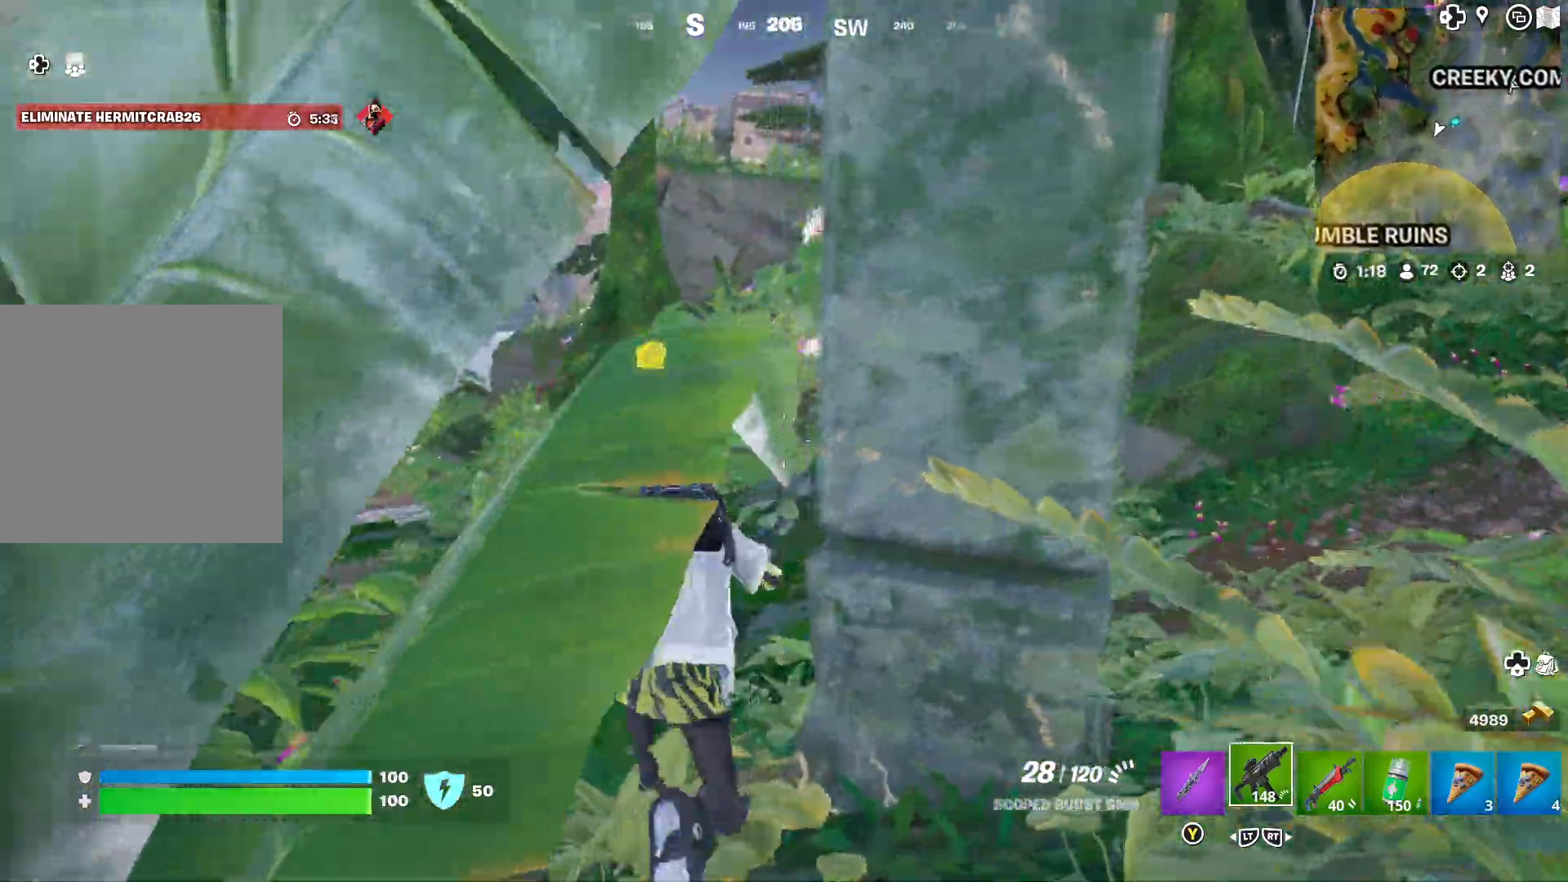
{"buttons": [], "left_stick": "up", "right_stick": "center", "events": []}
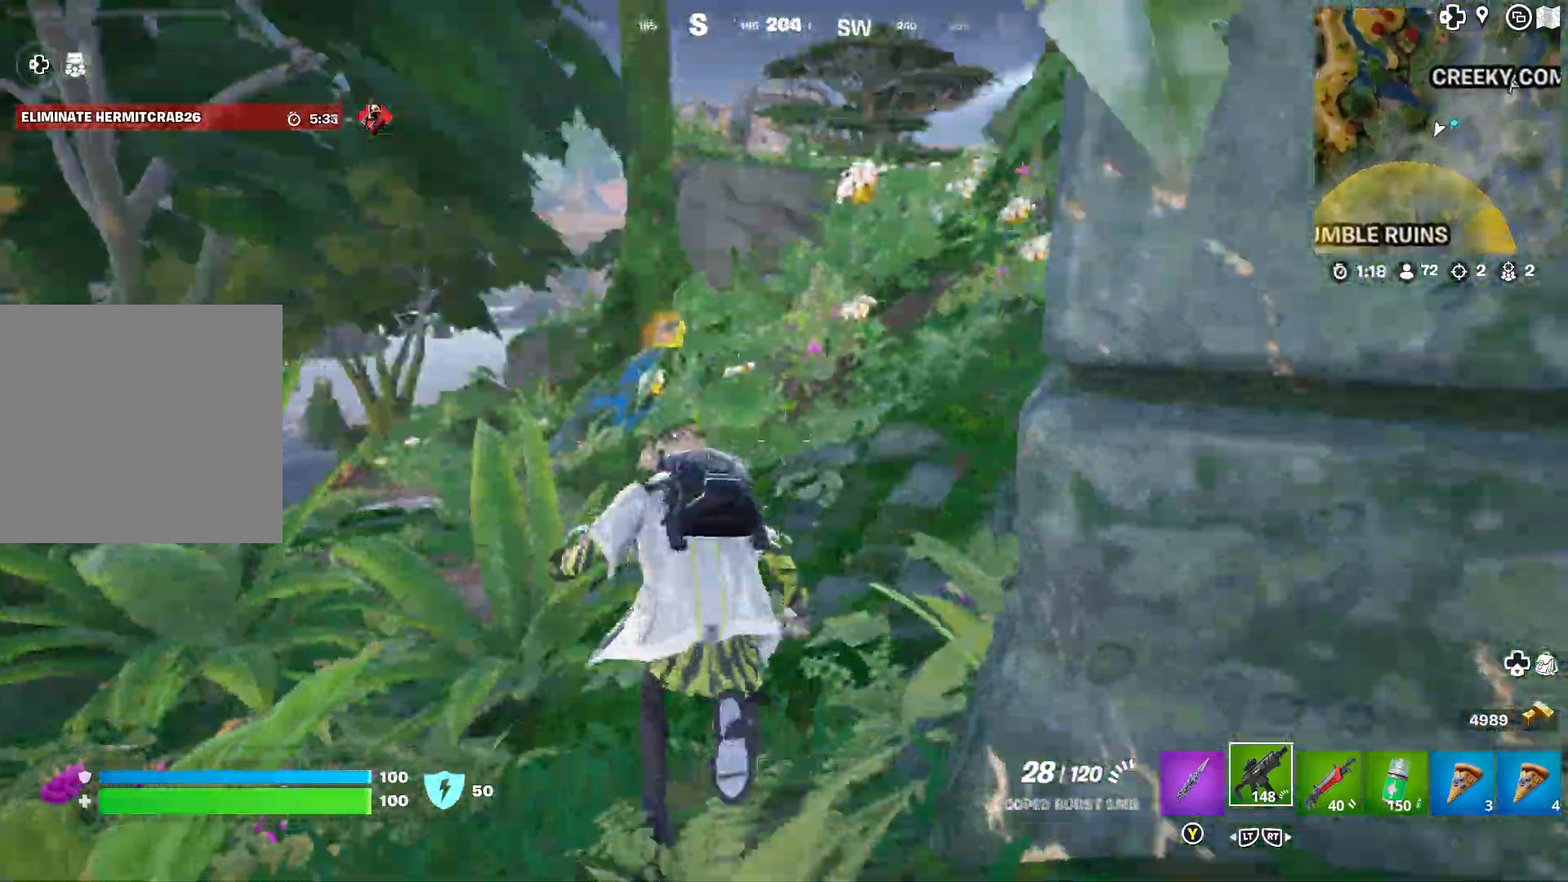
{"buttons": [], "left_stick": "up", "right_stick": "left", "events": [[300, "right_stick", "left"]]}